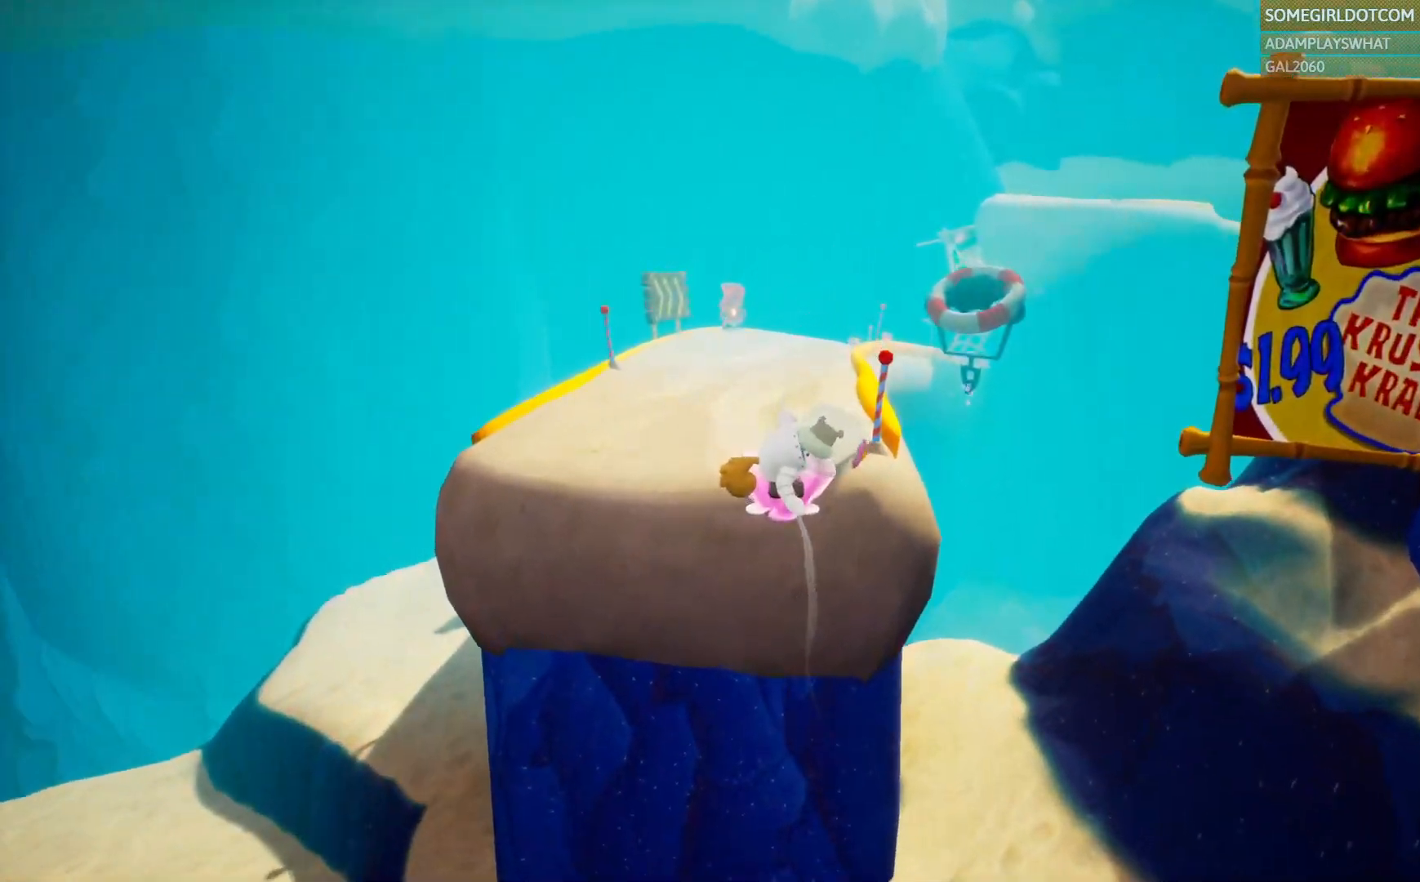
Gameplay with a controller (PlayStation layout); each line is a JSON object with the inputs held at the frame after it (dt_ms = milliseconds from this image to that frame). "events" lists button and stick changes between this image and that frame as [ms after this image, input, new state], when the widget could be followed in between. Not read: R2.
{"dt_ms": 500, "buttons": [], "left_stick": "up", "right_stick": "center", "events": [[50, "CROSS", "down"], [133, "CROSS", "up"]]}
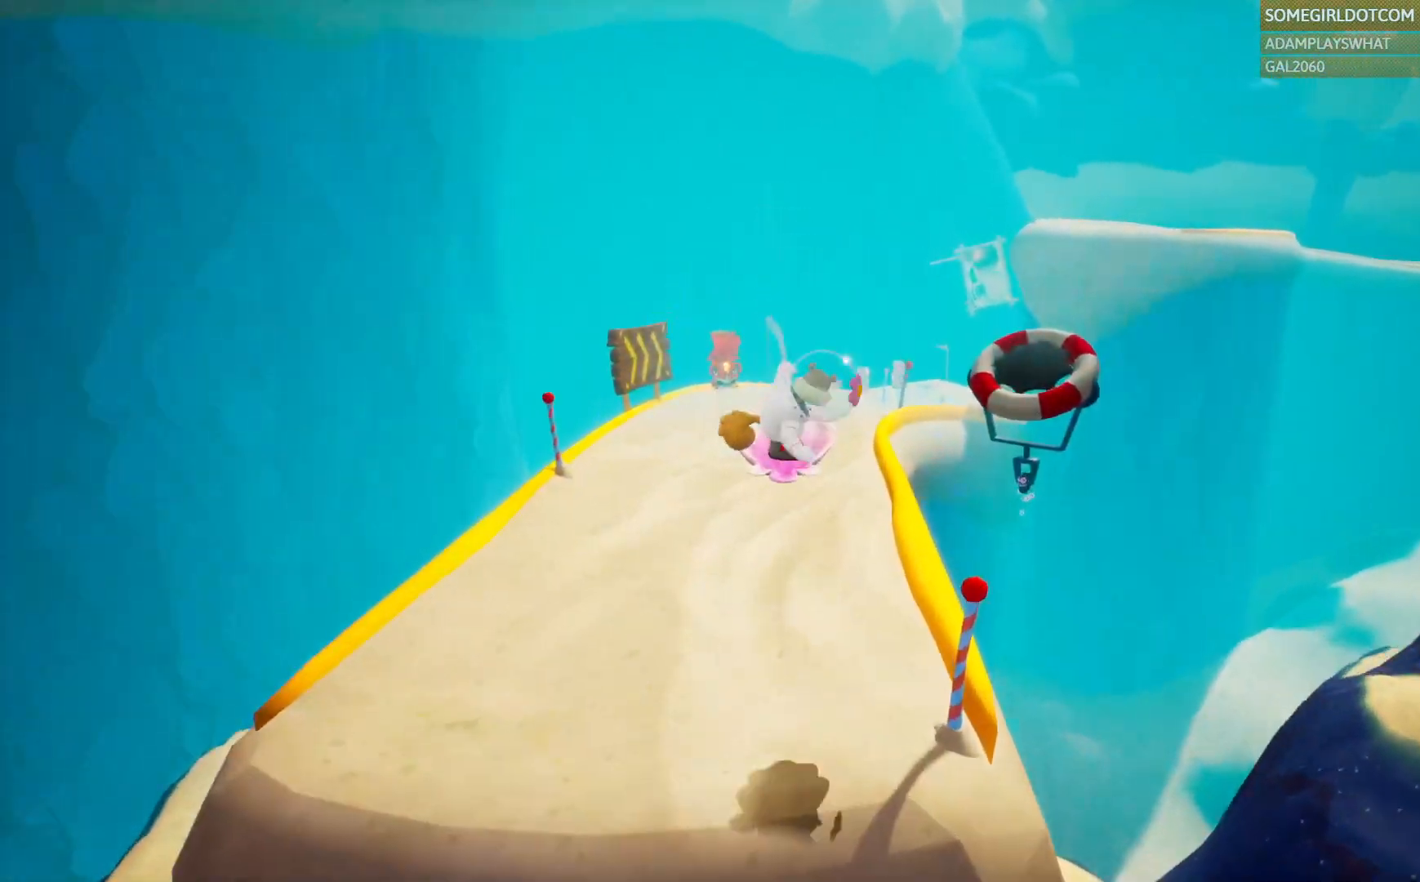
{"dt_ms": 500, "buttons": [], "left_stick": "up-right", "right_stick": "center", "events": [[133, "right_stick", "right"], [350, "right_stick", "center"], [500, "left_stick", "up-right"]]}
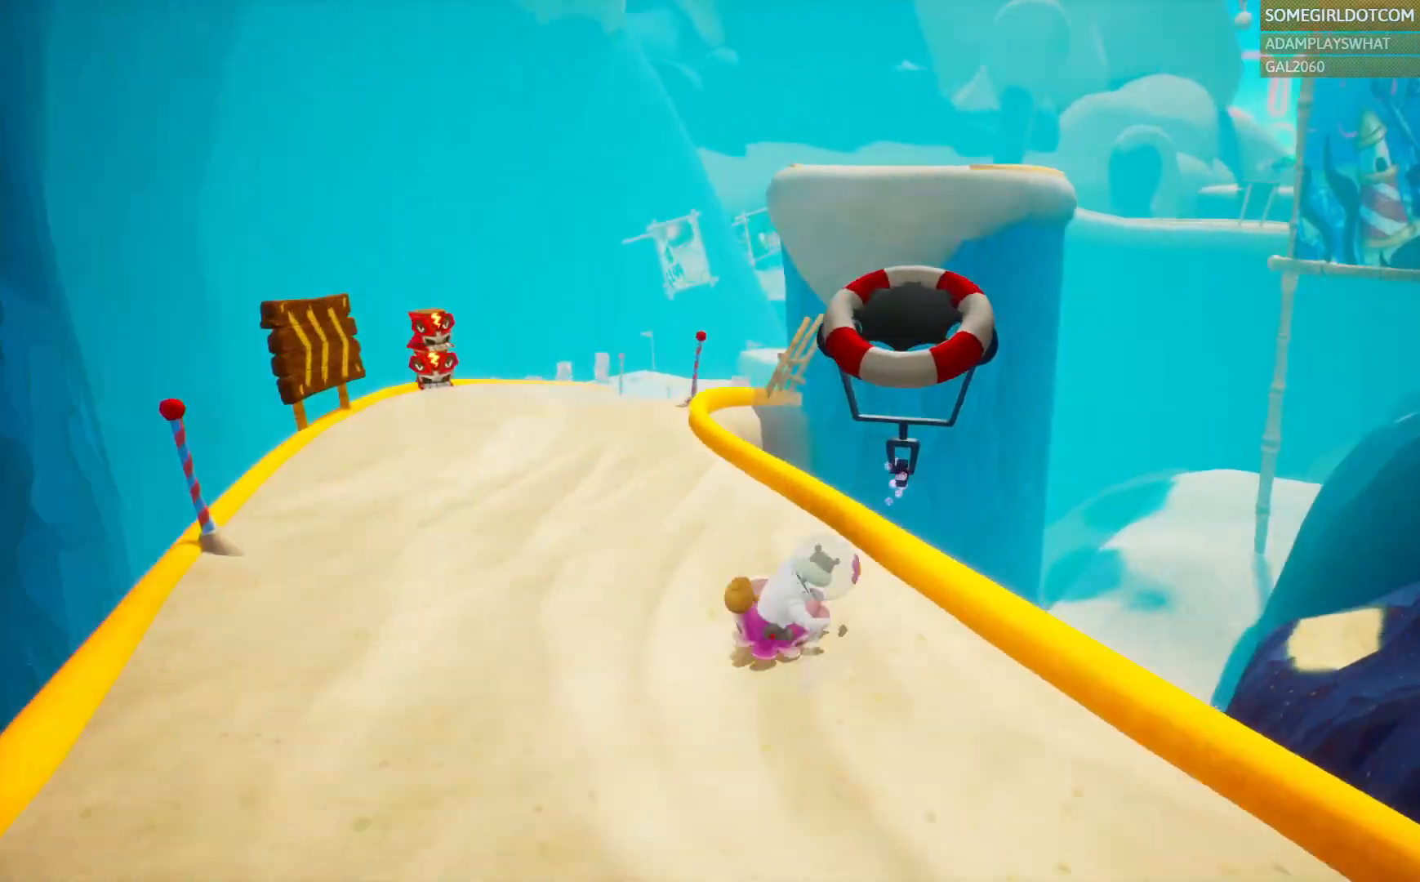
{"dt_ms": 500, "buttons": [], "left_stick": "up", "right_stick": "center", "events": [[183, "left_stick", "up"], [233, "CROSS", "down"], [500, "CROSS", "up"]]}
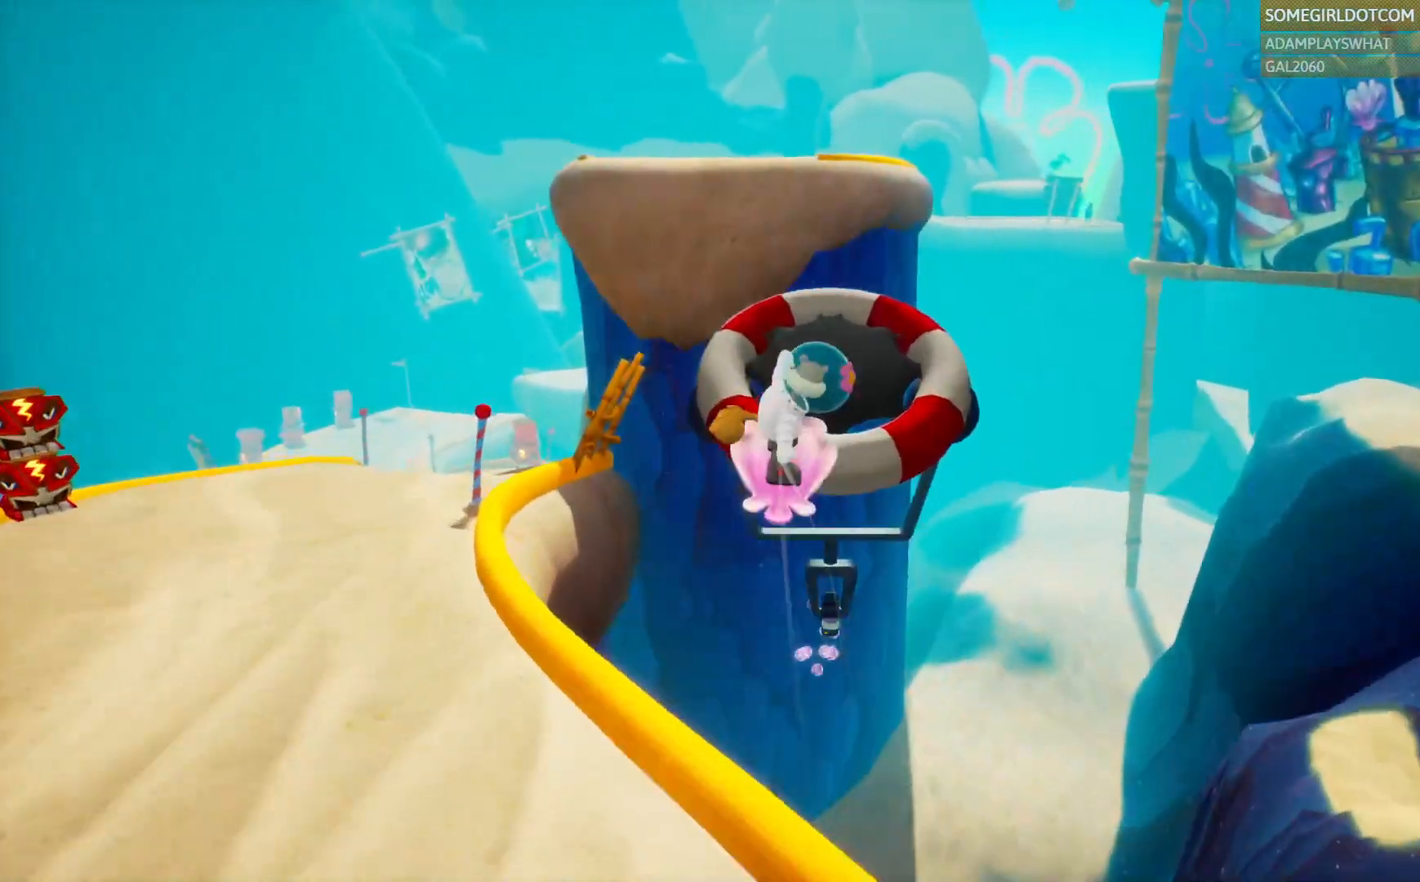
{"dt_ms": 500, "buttons": [], "left_stick": "up", "right_stick": "center", "events": []}
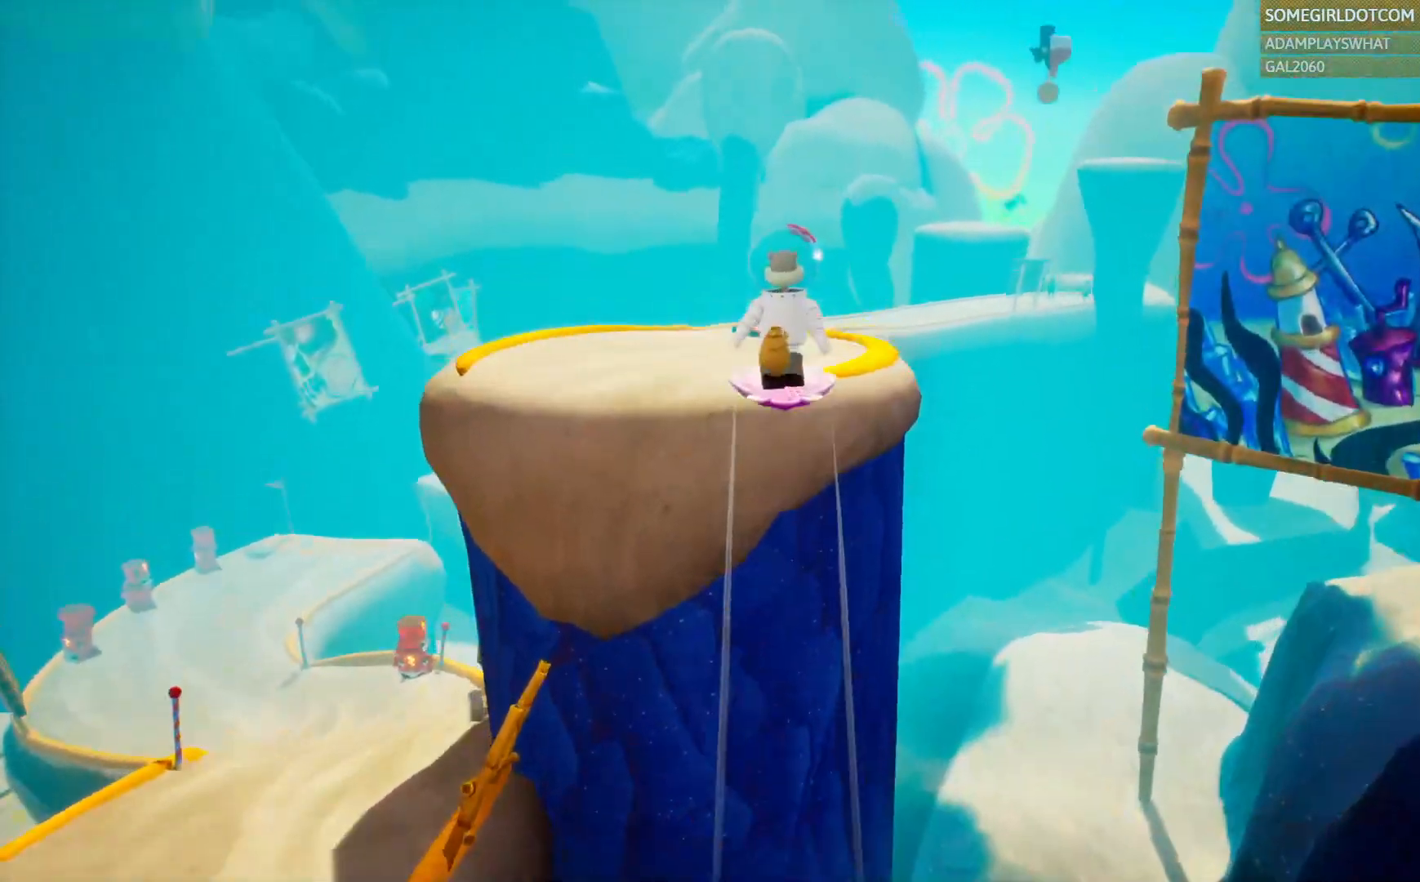
{"dt_ms": 500, "buttons": [], "left_stick": "up", "right_stick": "center"}
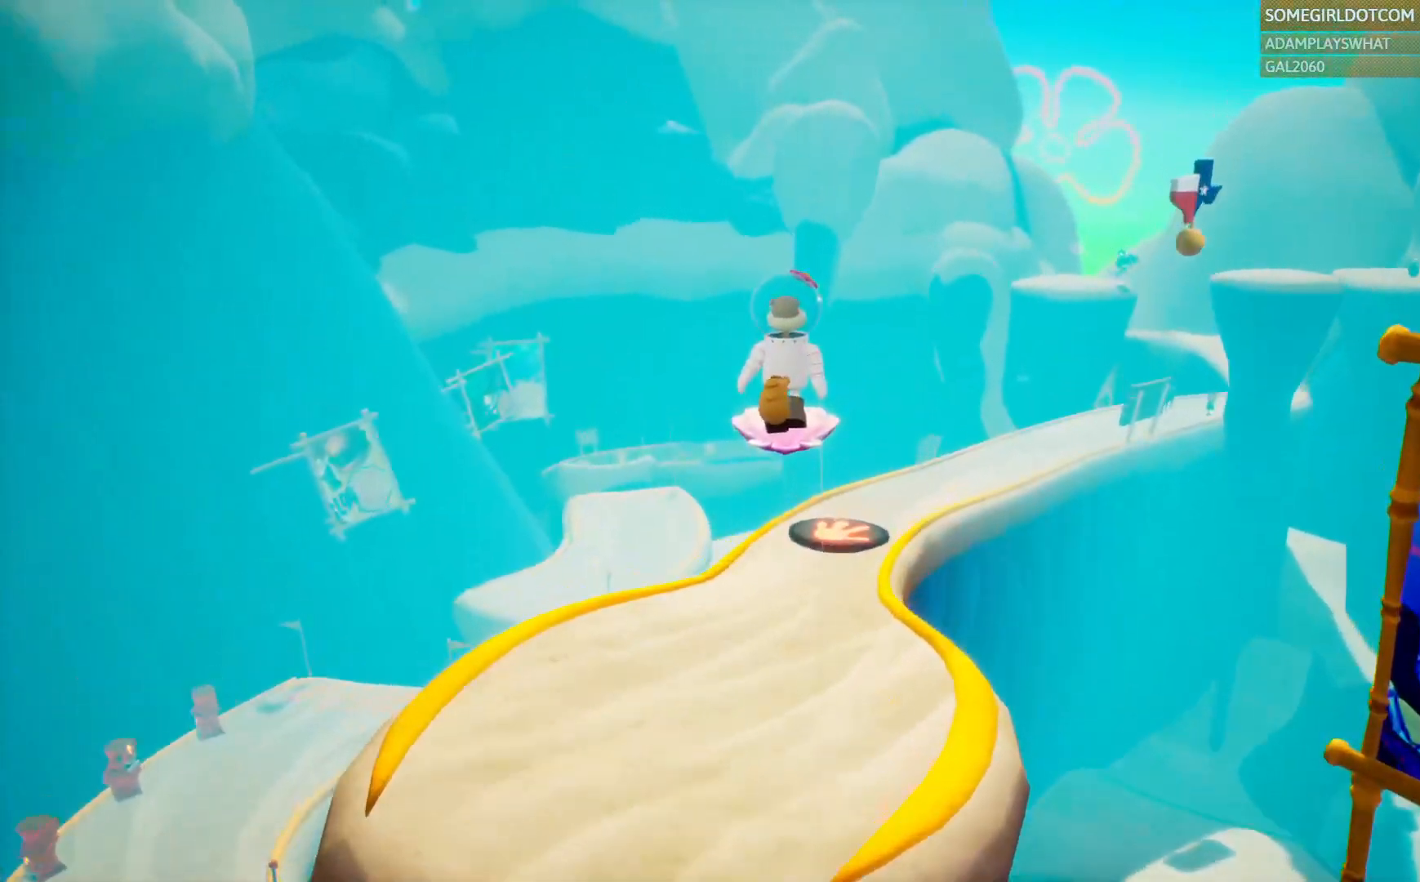
{"dt_ms": 500, "buttons": [], "left_stick": "up", "right_stick": "center", "events": [[67, "L2", "down"], [83, "L2", "up"]]}
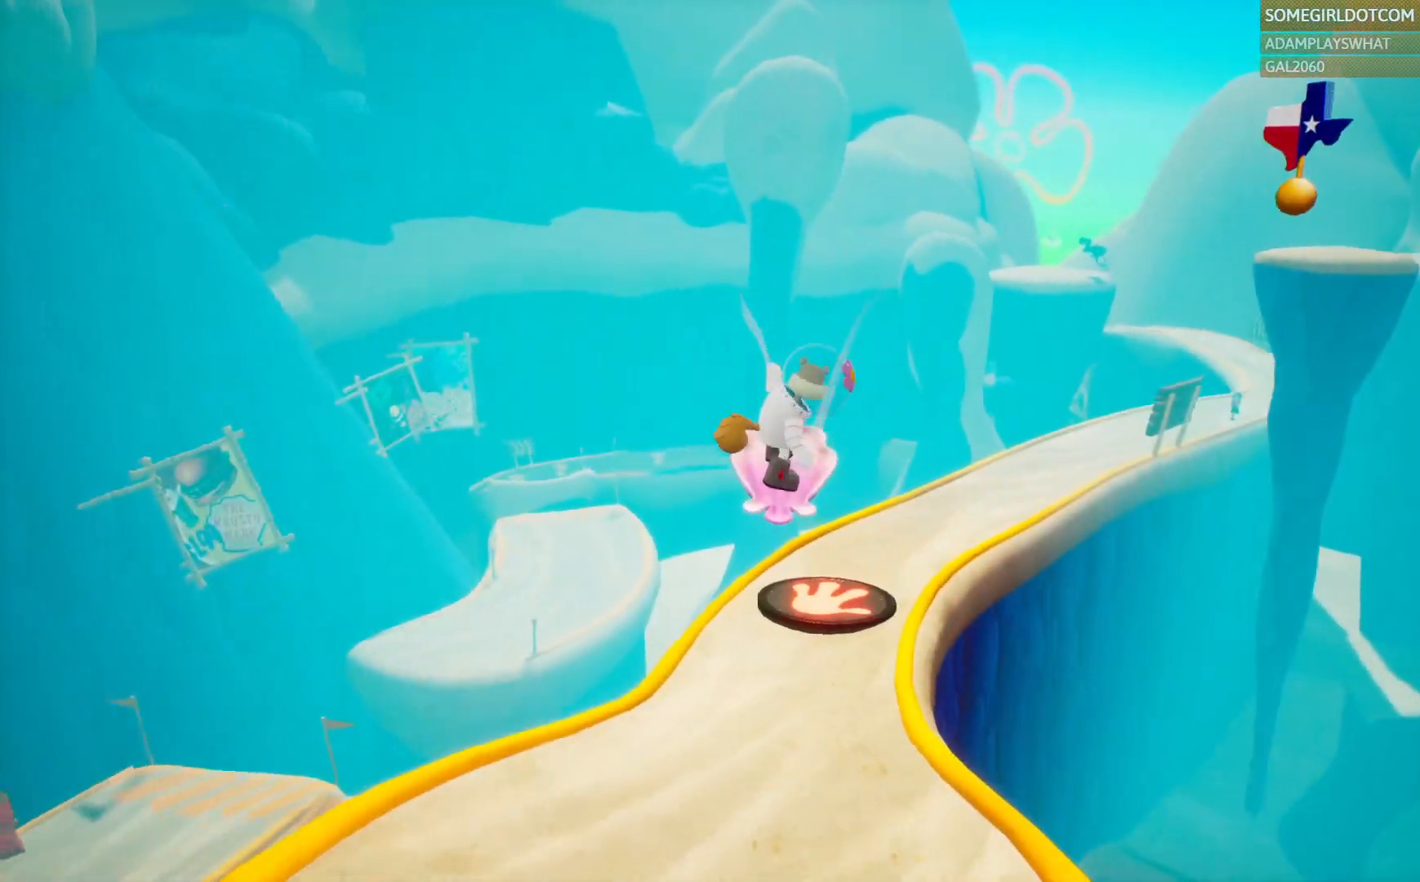
{"dt_ms": 500, "buttons": [], "left_stick": "up-right", "right_stick": "center", "events": [[467, "left_stick", "up-right"]]}
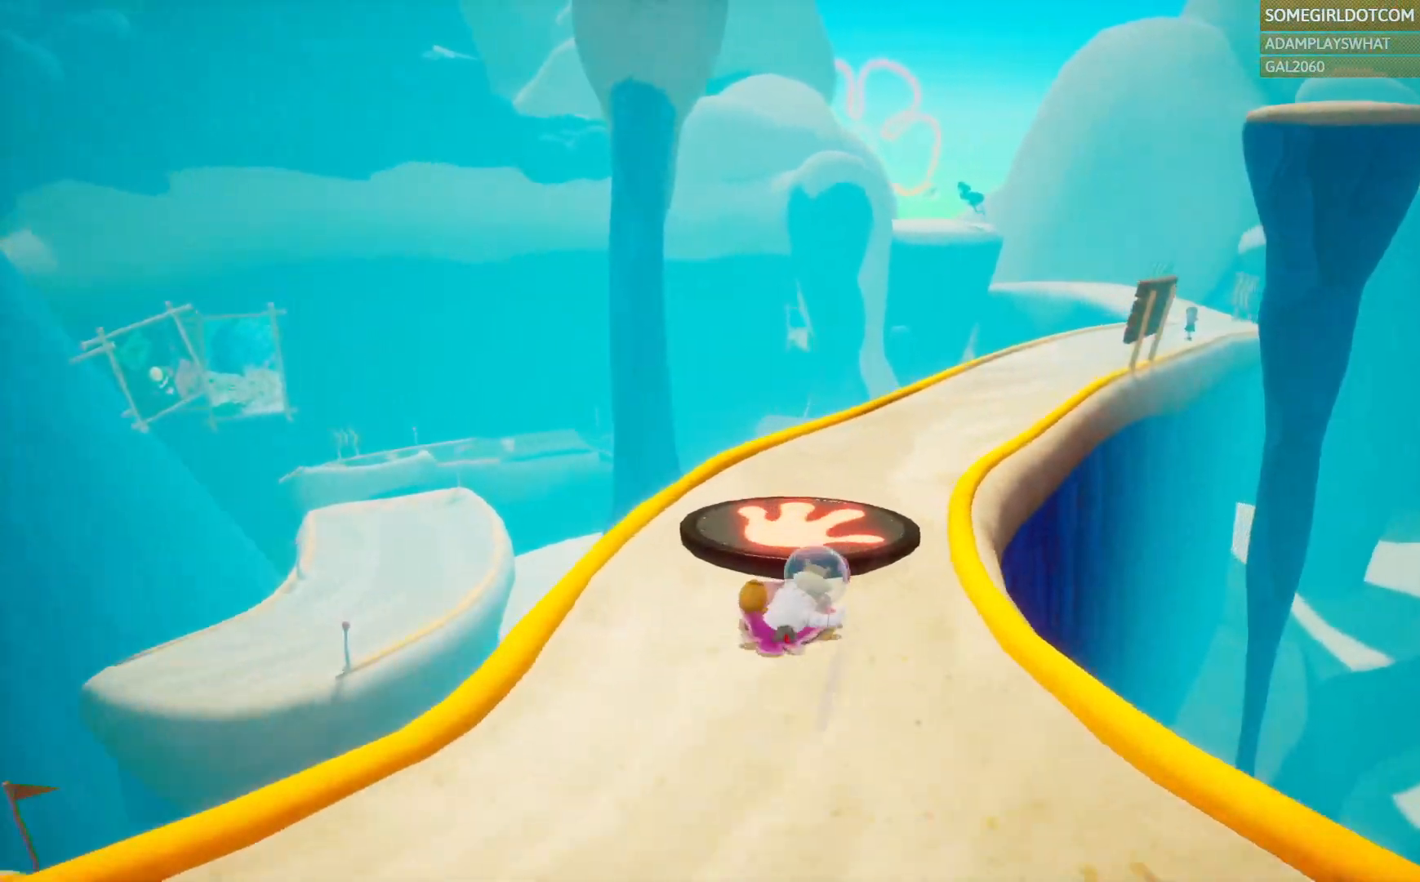
{"dt_ms": 500, "buttons": [], "left_stick": "up-right", "right_stick": "center", "events": []}
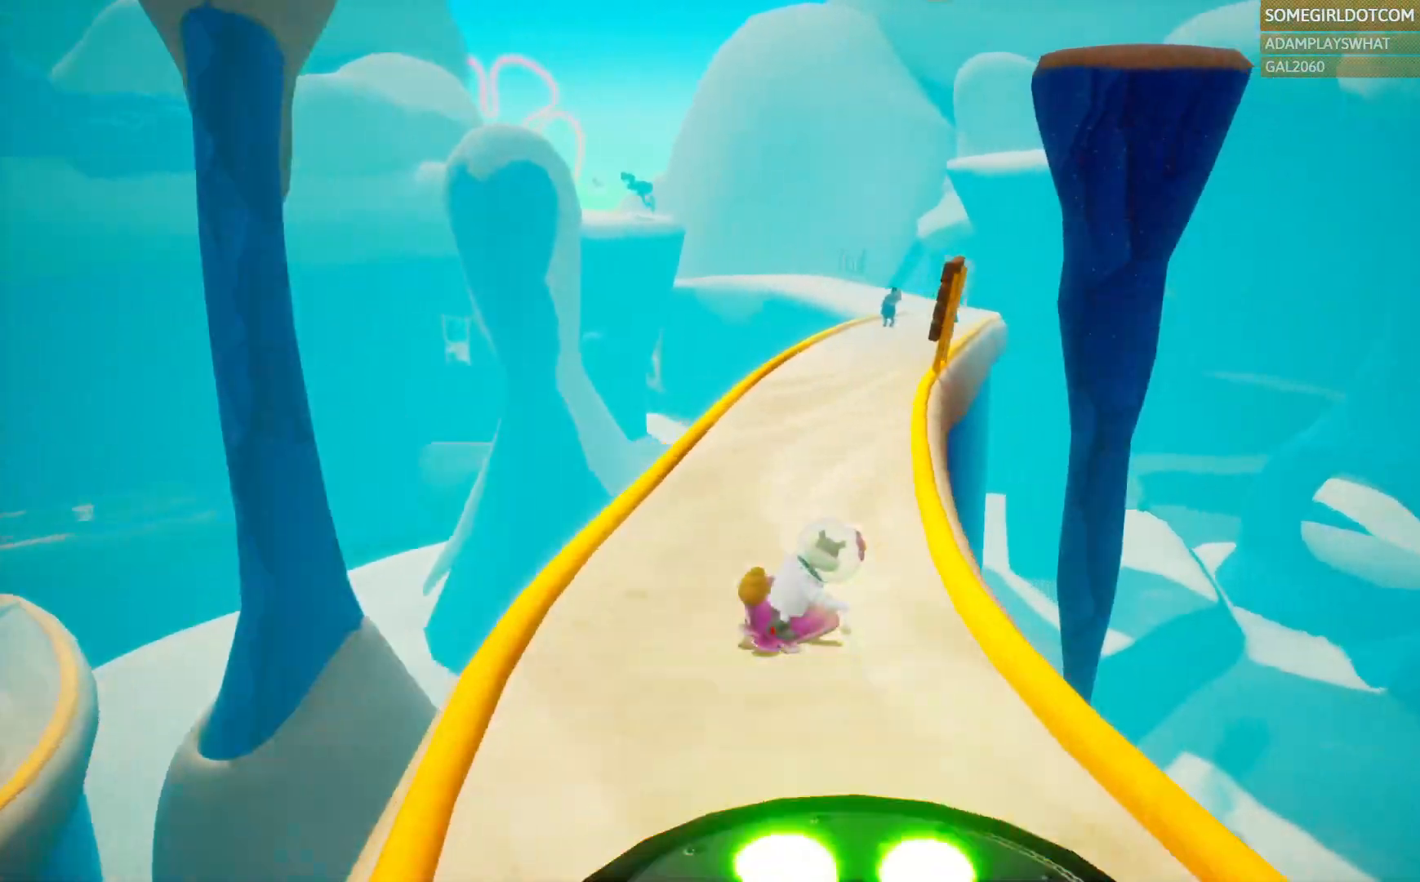
{"dt_ms": 500, "buttons": [], "left_stick": "up", "right_stick": "center"}
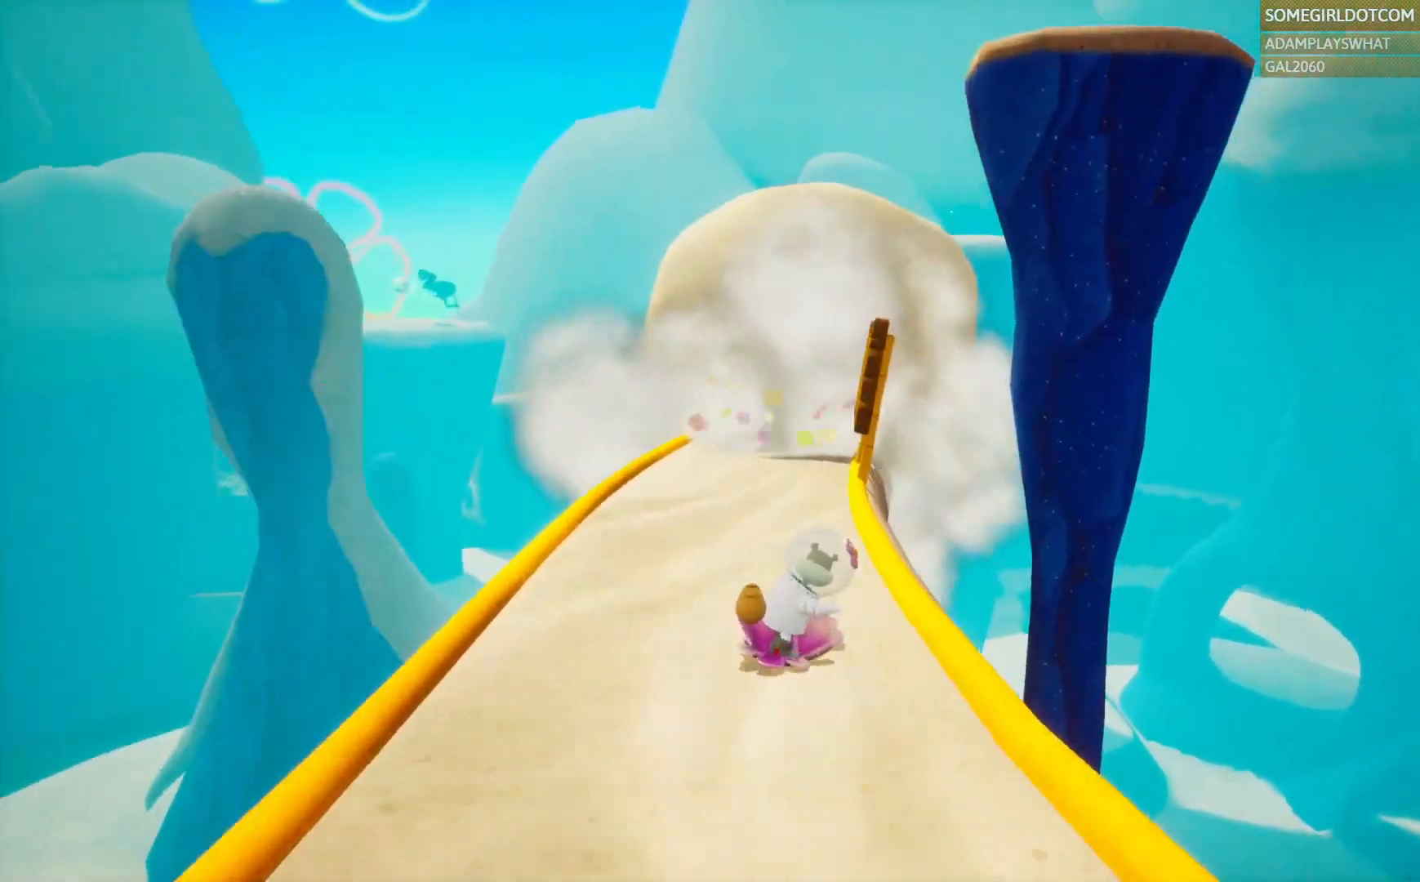
{"dt_ms": 500, "buttons": [], "left_stick": "down", "right_stick": "center", "events": [[67, "right_stick", "right"], [83, "left_stick", "down"], [333, "right_stick", "center"]]}
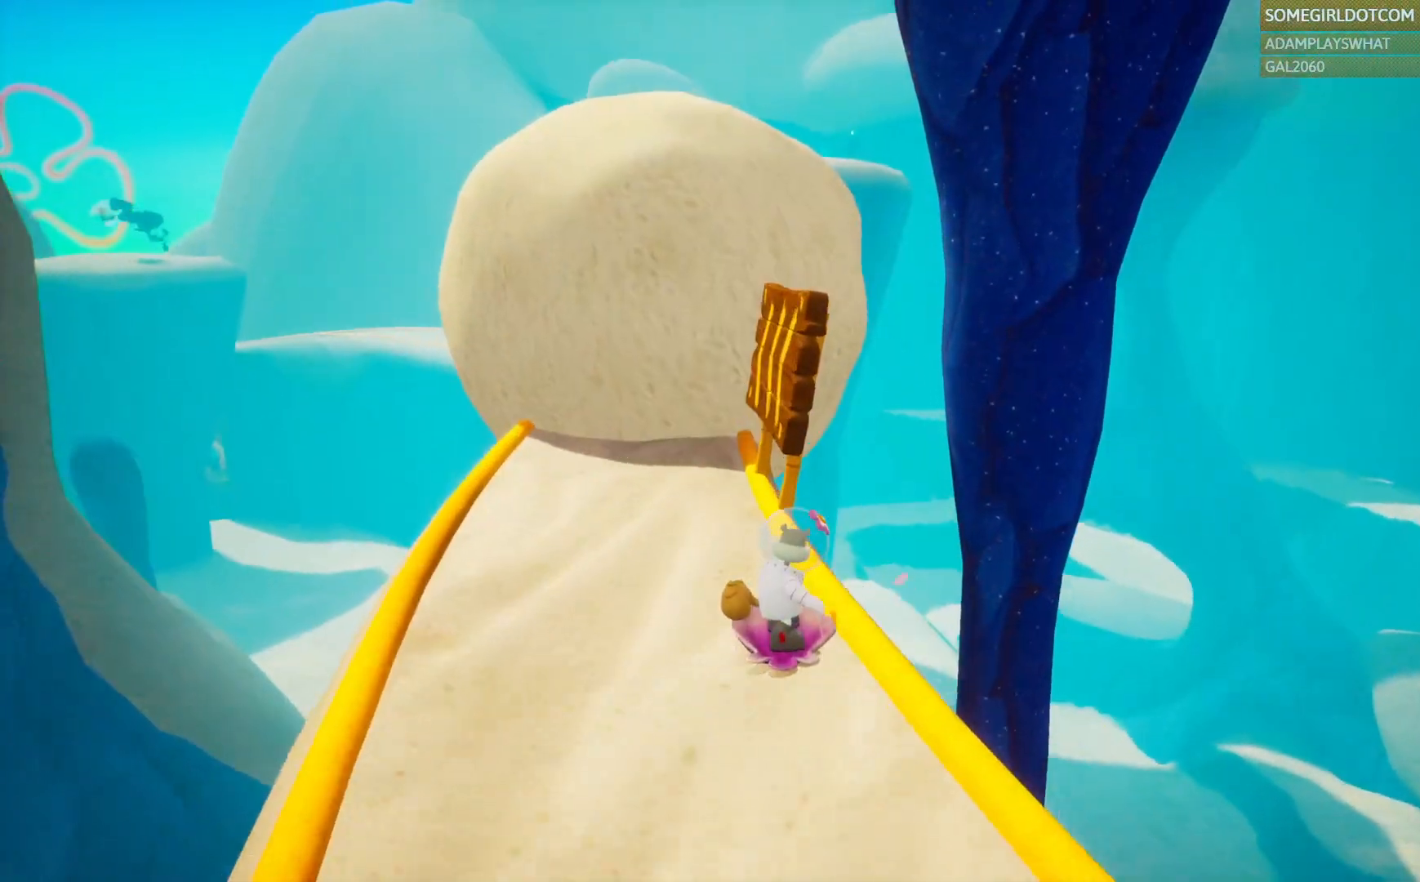
{"dt_ms": 500, "buttons": [], "left_stick": "down", "right_stick": "left", "events": [[67, "right_stick", "right"], [350, "right_stick", "left"]]}
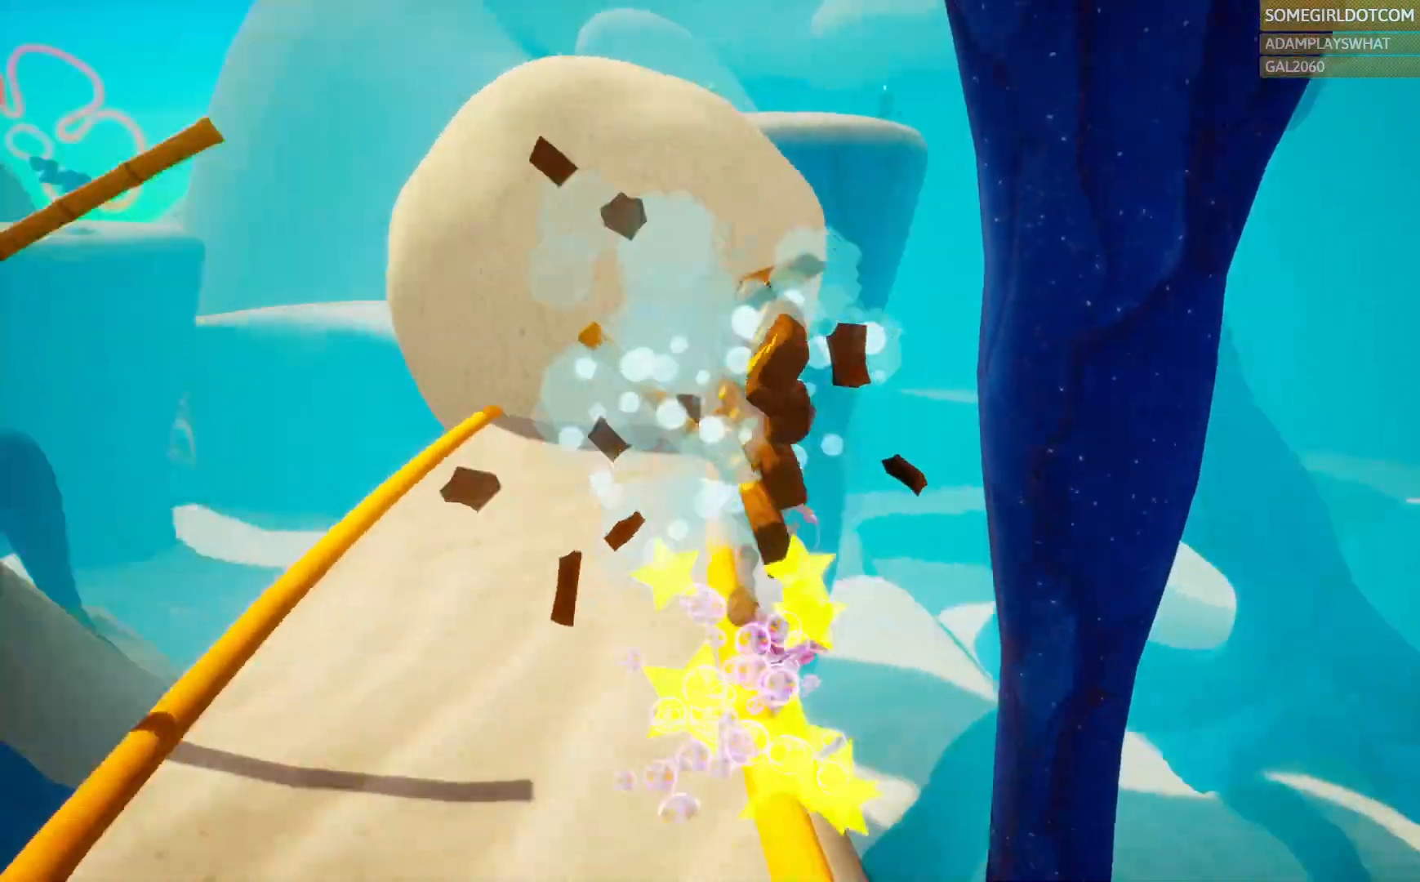
{"dt_ms": 500, "buttons": [], "left_stick": "left", "right_stick": "left", "events": [[117, "left_stick", "down-left"], [267, "left_stick", "left"]]}
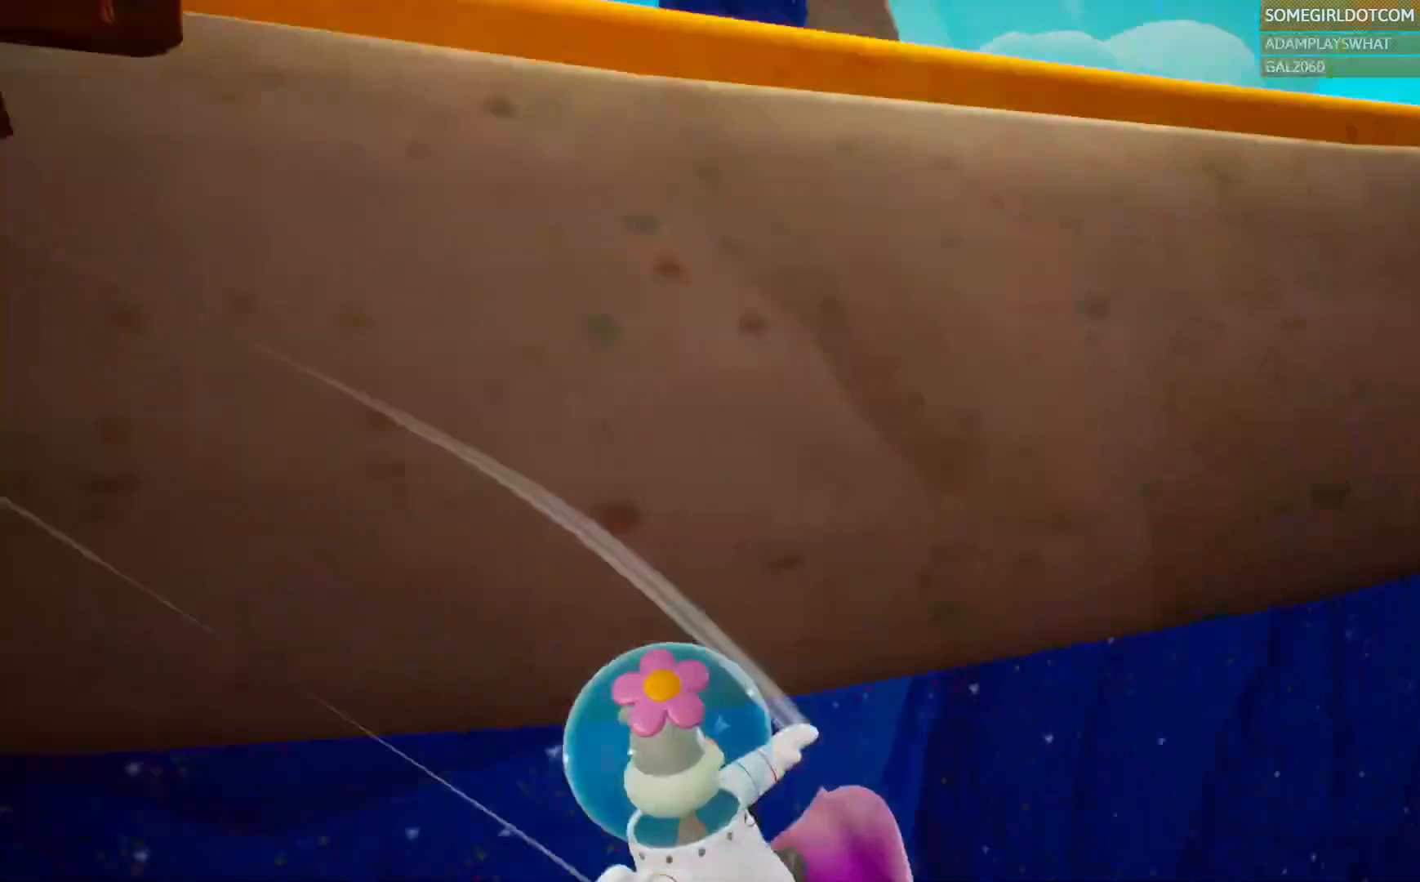
{"dt_ms": 500, "buttons": ["CROSS"], "left_stick": "left", "right_stick": "center", "events": [[33, "right_stick", "up"], [100, "CROSS", "down"], [133, "right_stick", "center"], [283, "CROSS", "up"], [467, "CROSS", "down"]]}
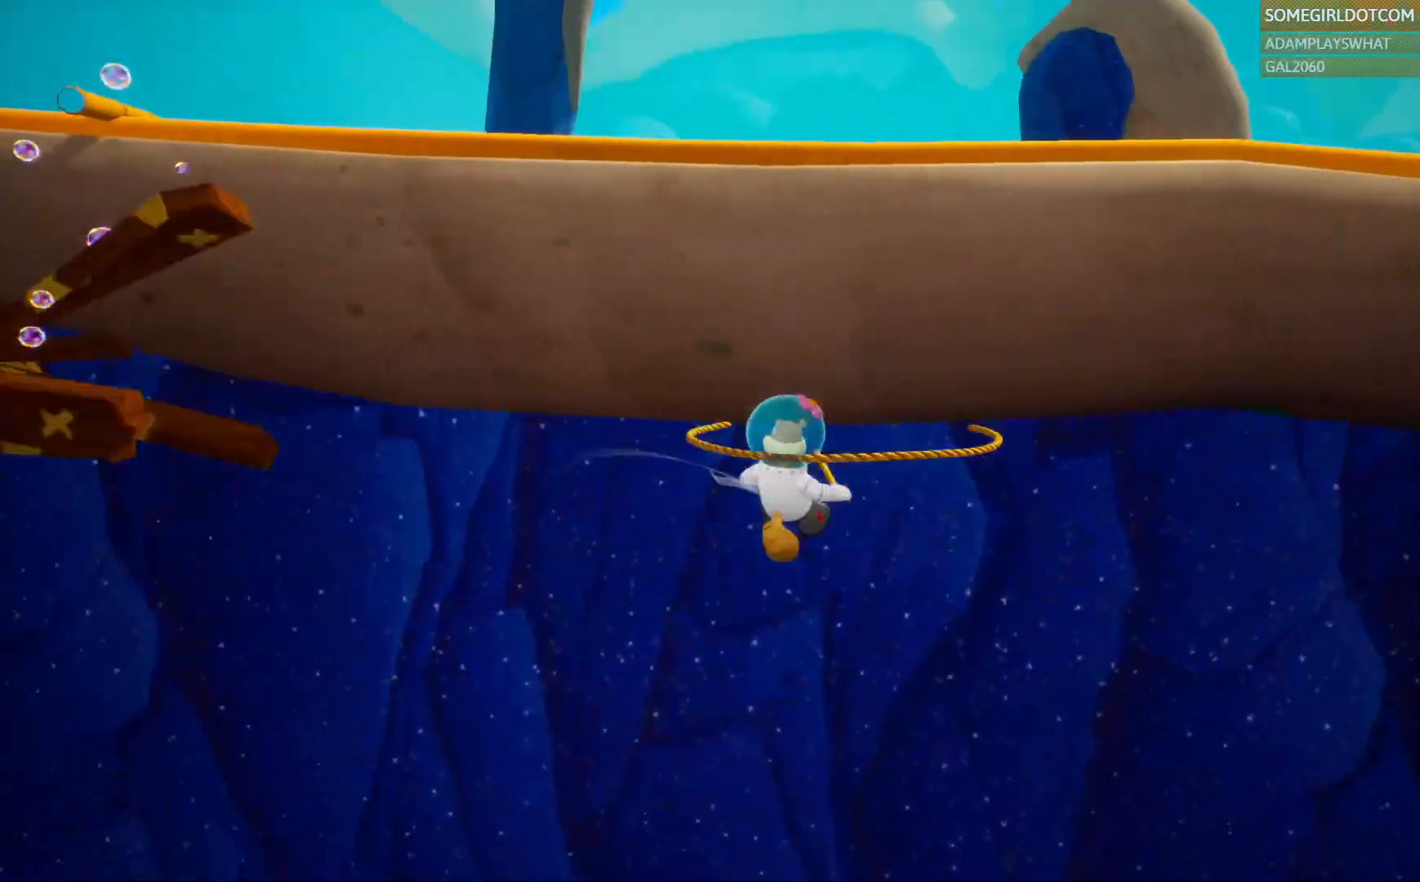
{"dt_ms": 500, "buttons": [], "left_stick": "left", "right_stick": "center", "events": [[67, "left_stick", "up-left"], [417, "CROSS", "up"], [433, "left_stick", "left"]]}
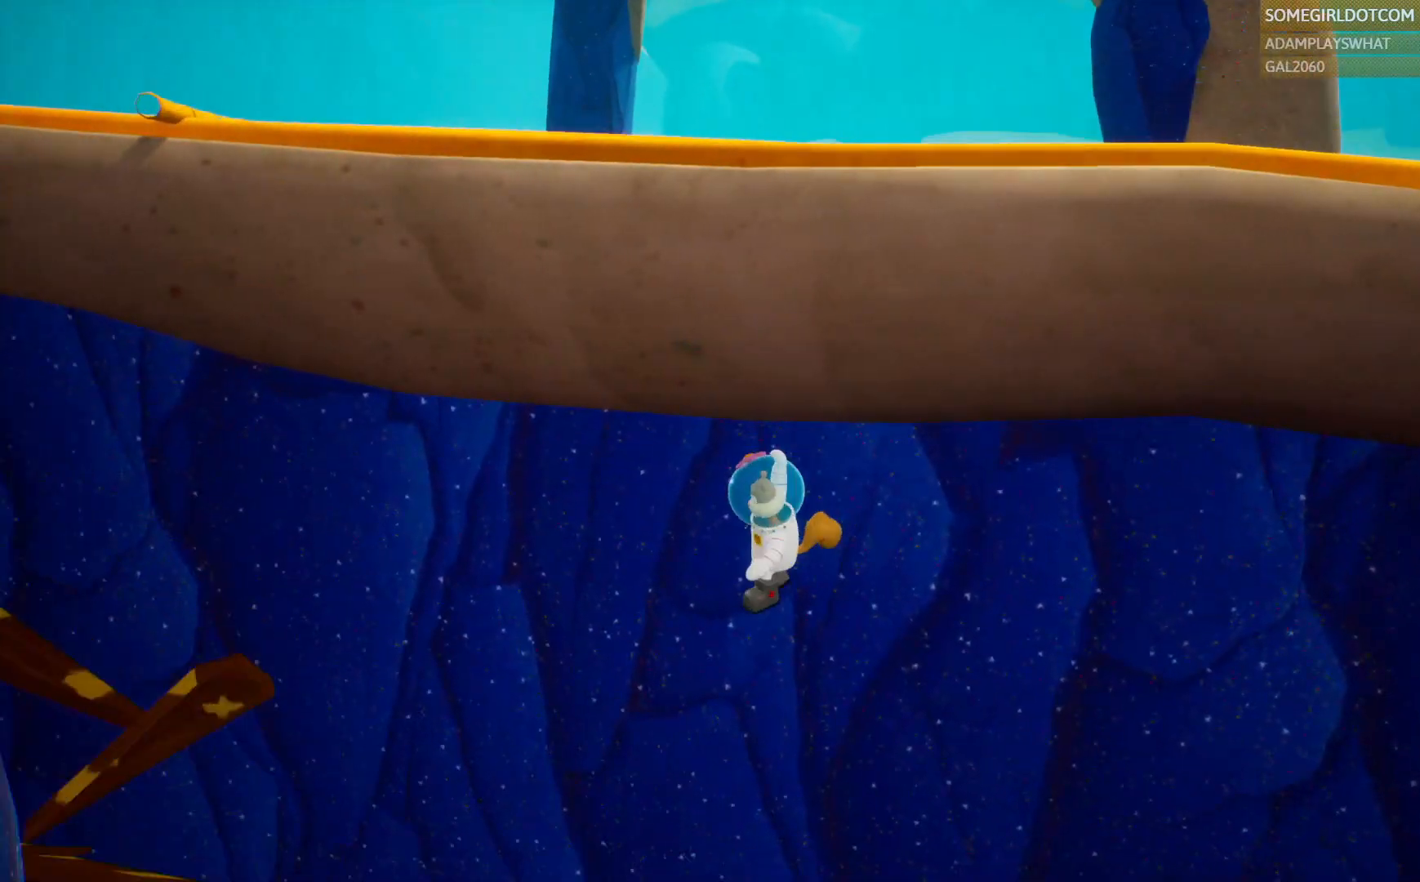
{"dt_ms": 500, "buttons": [], "left_stick": "down-left", "right_stick": "center", "events": [[133, "right_stick", "left"], [250, "left_stick", "down-left"], [433, "right_stick", "center"]]}
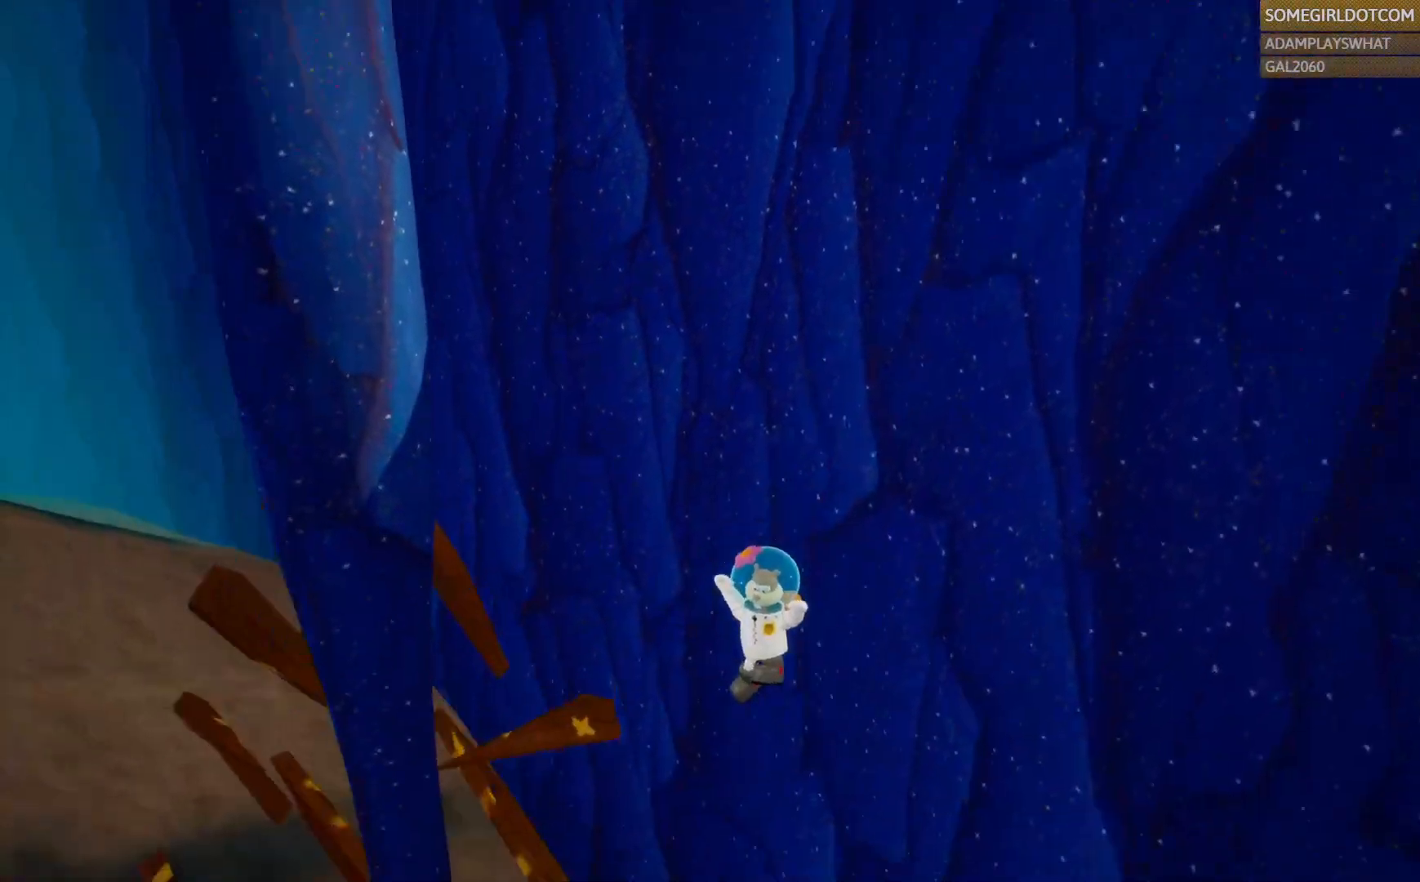
{"dt_ms": 500, "buttons": [], "left_stick": "center", "right_stick": "center", "events": [[100, "left_stick", "center"]]}
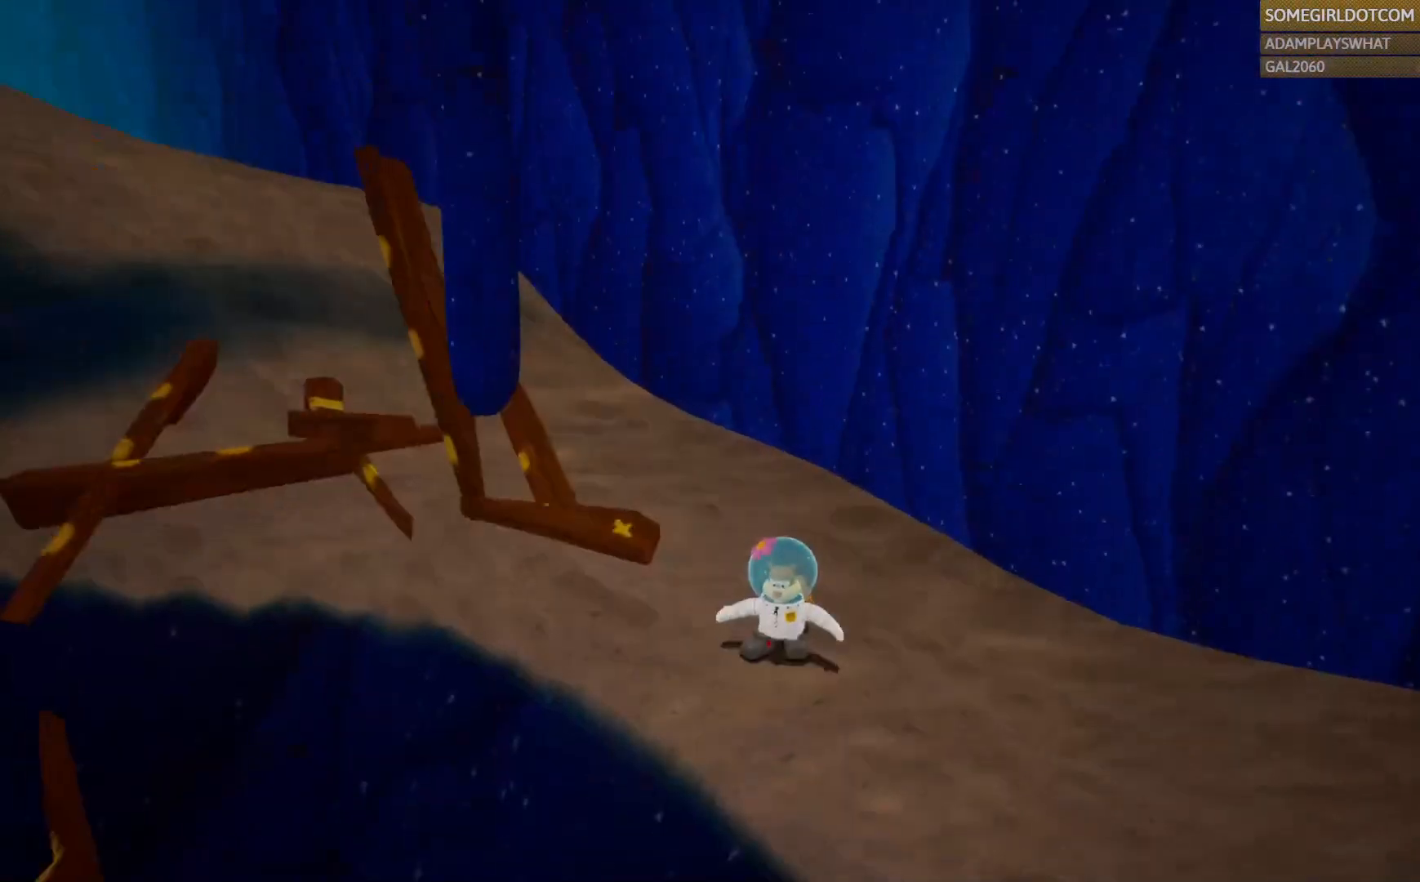
{"dt_ms": 500, "buttons": [], "left_stick": "center", "right_stick": "center", "events": []}
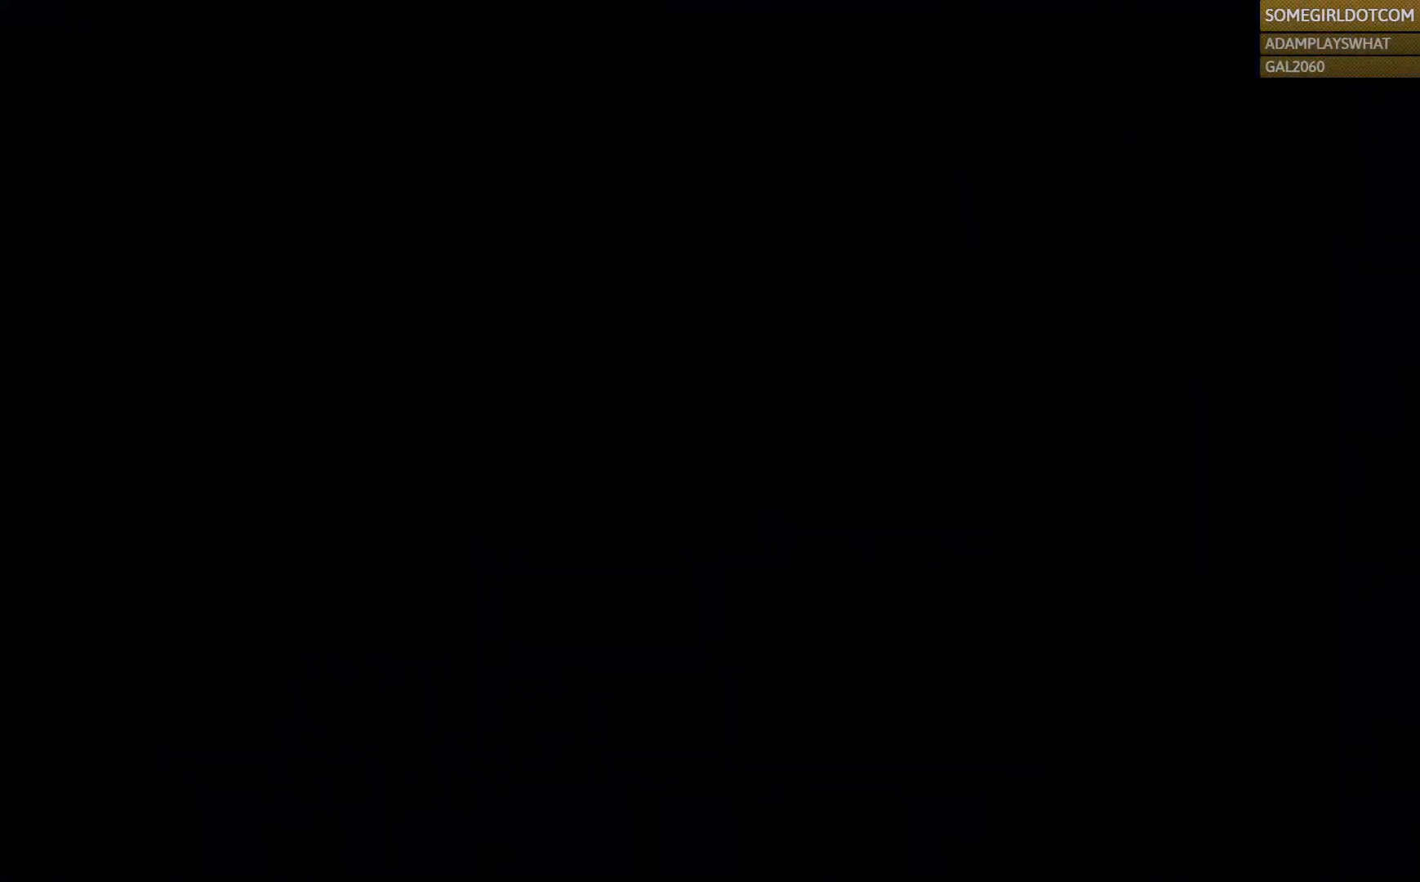
{"dt_ms": 500, "buttons": [], "left_stick": "center", "right_stick": "center", "events": []}
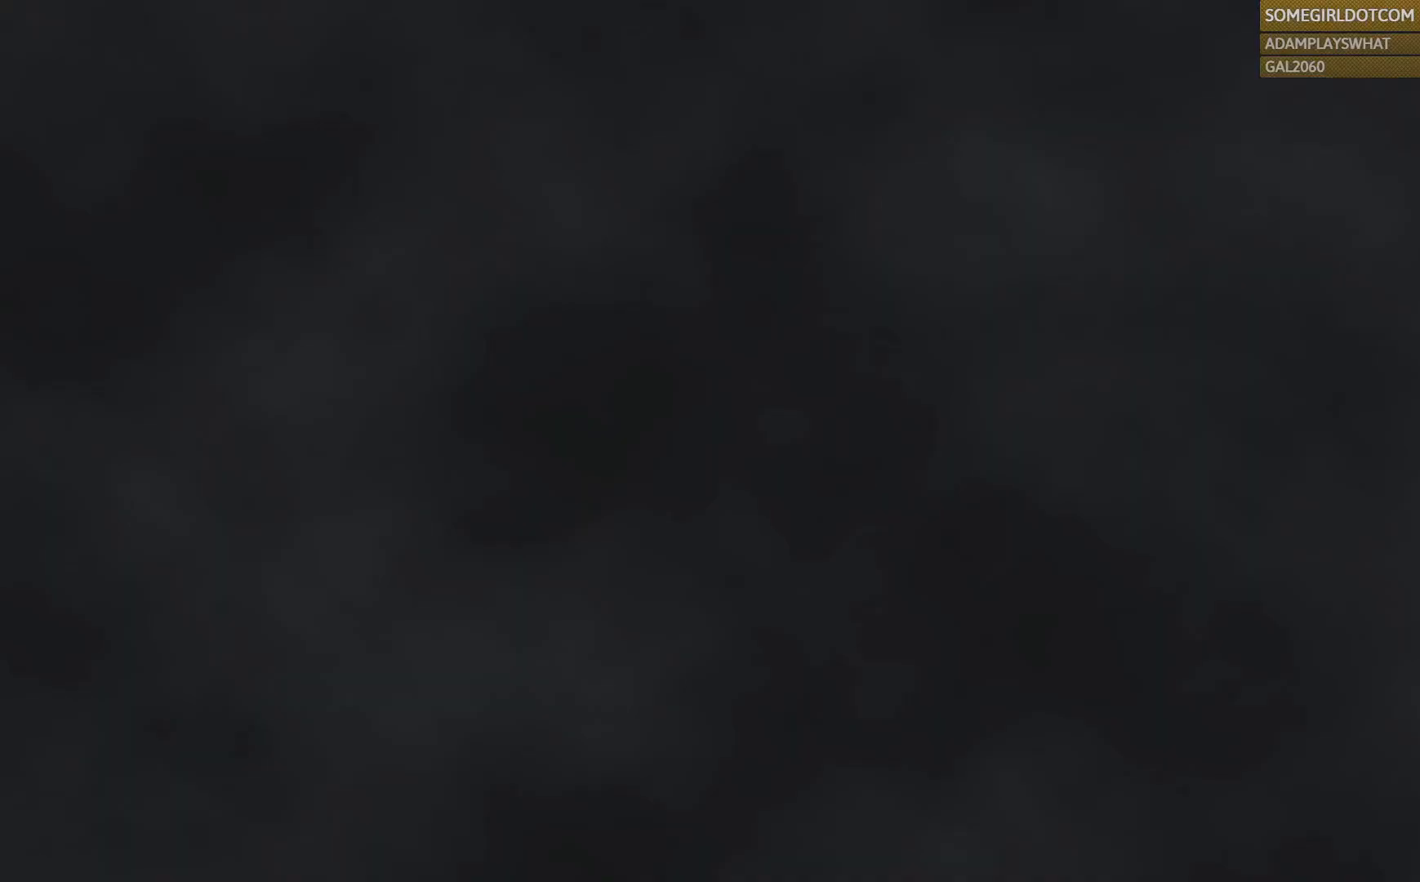
{"dt_ms": 500, "buttons": [], "left_stick": "up", "right_stick": "center", "events": [[267, "left_stick", "up"]]}
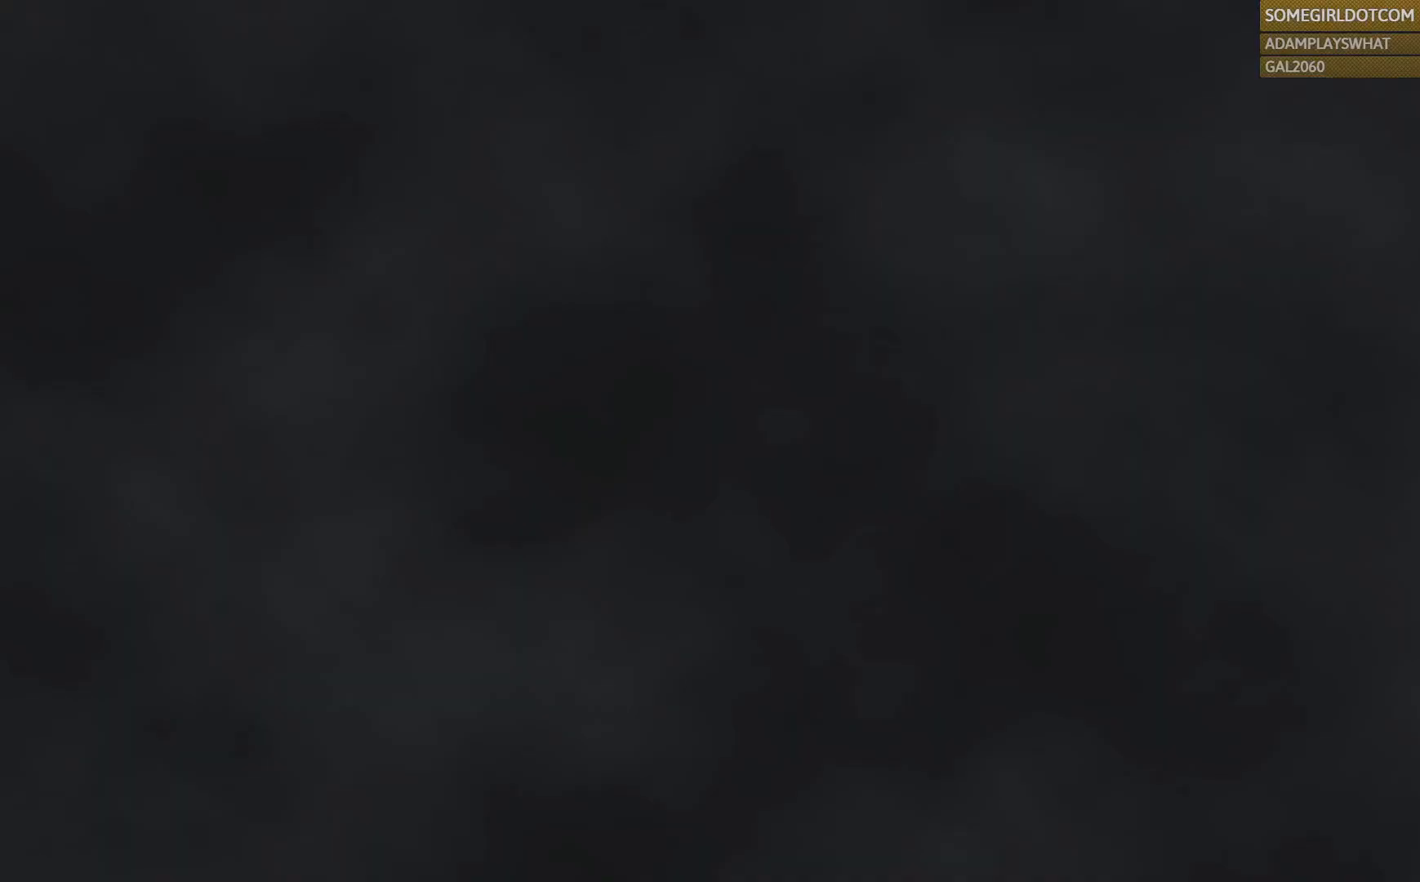
{"dt_ms": 500, "buttons": [], "left_stick": "up", "right_stick": "center", "events": [[50, "right_stick", "right"], [167, "right_stick", "center"]]}
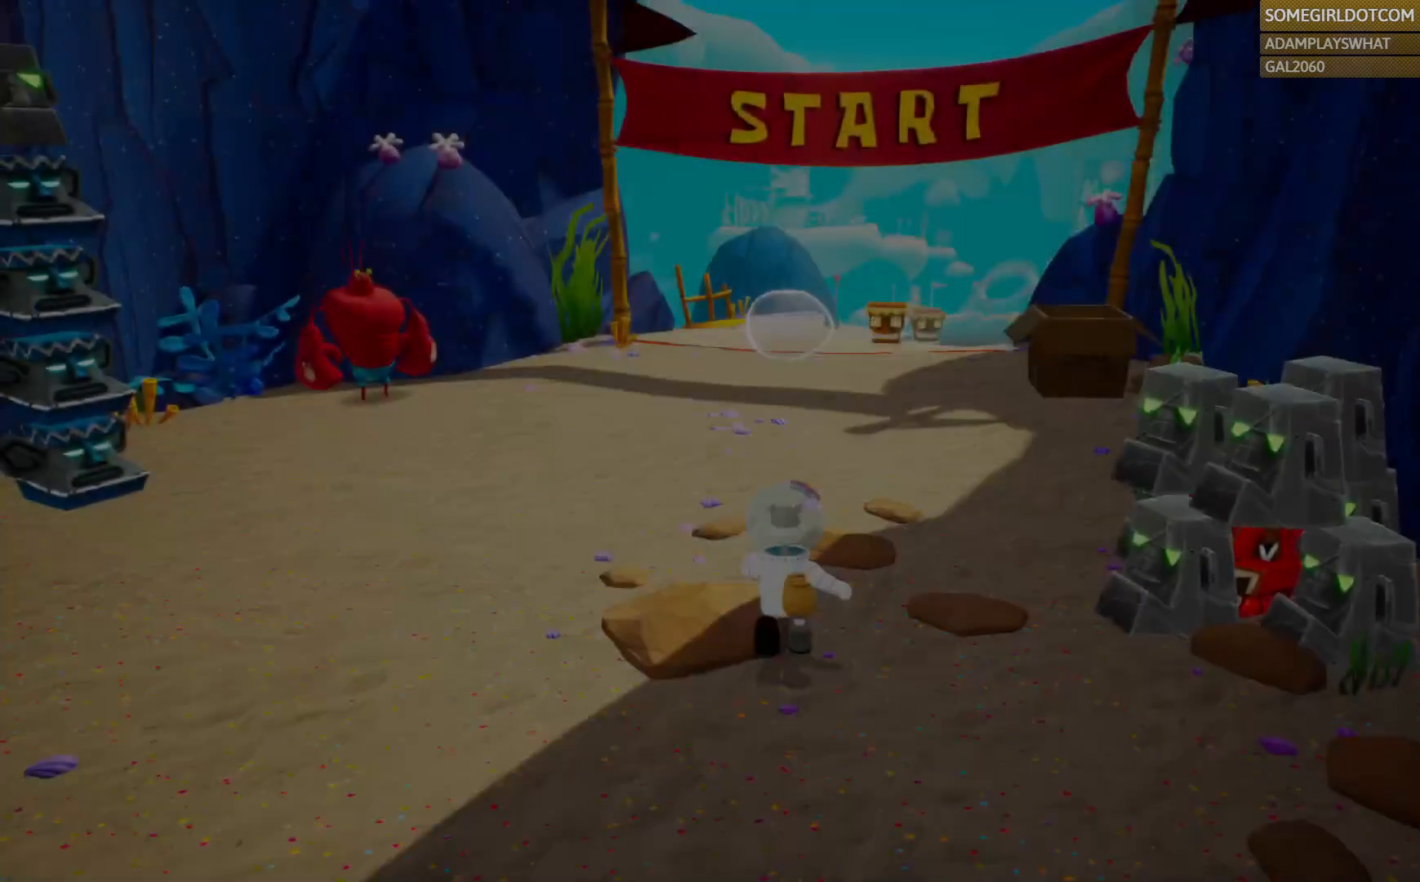
{"dt_ms": 1000, "buttons": [], "left_stick": "up", "right_stick": "center", "events": []}
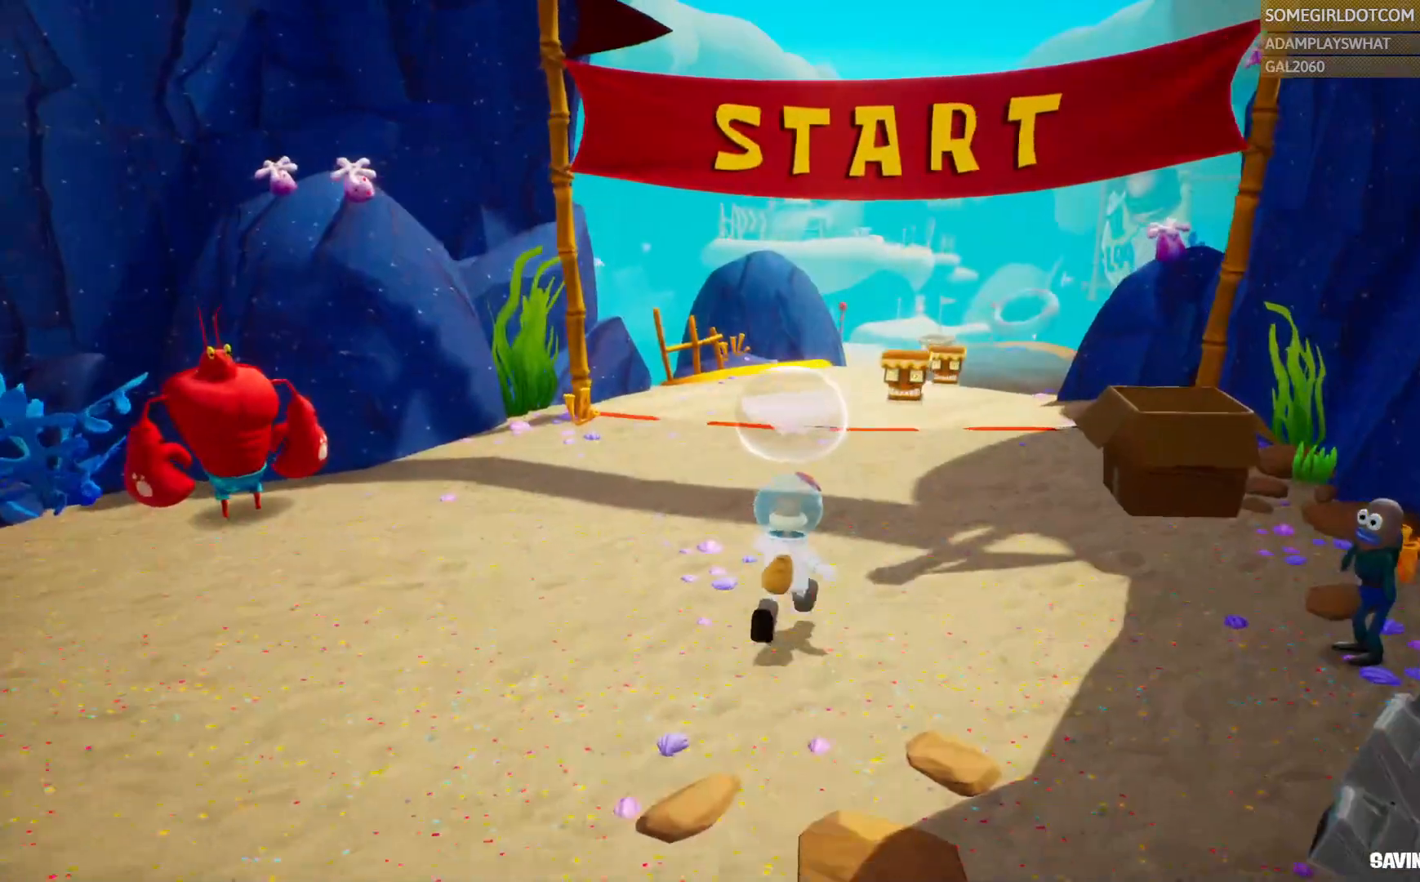
{"dt_ms": 500, "buttons": ["SQUARE"], "left_stick": "up", "right_stick": "center", "events": [[50, "SQUARE", "down"], [317, "CROSS", "down"], [383, "CROSS", "up"]]}
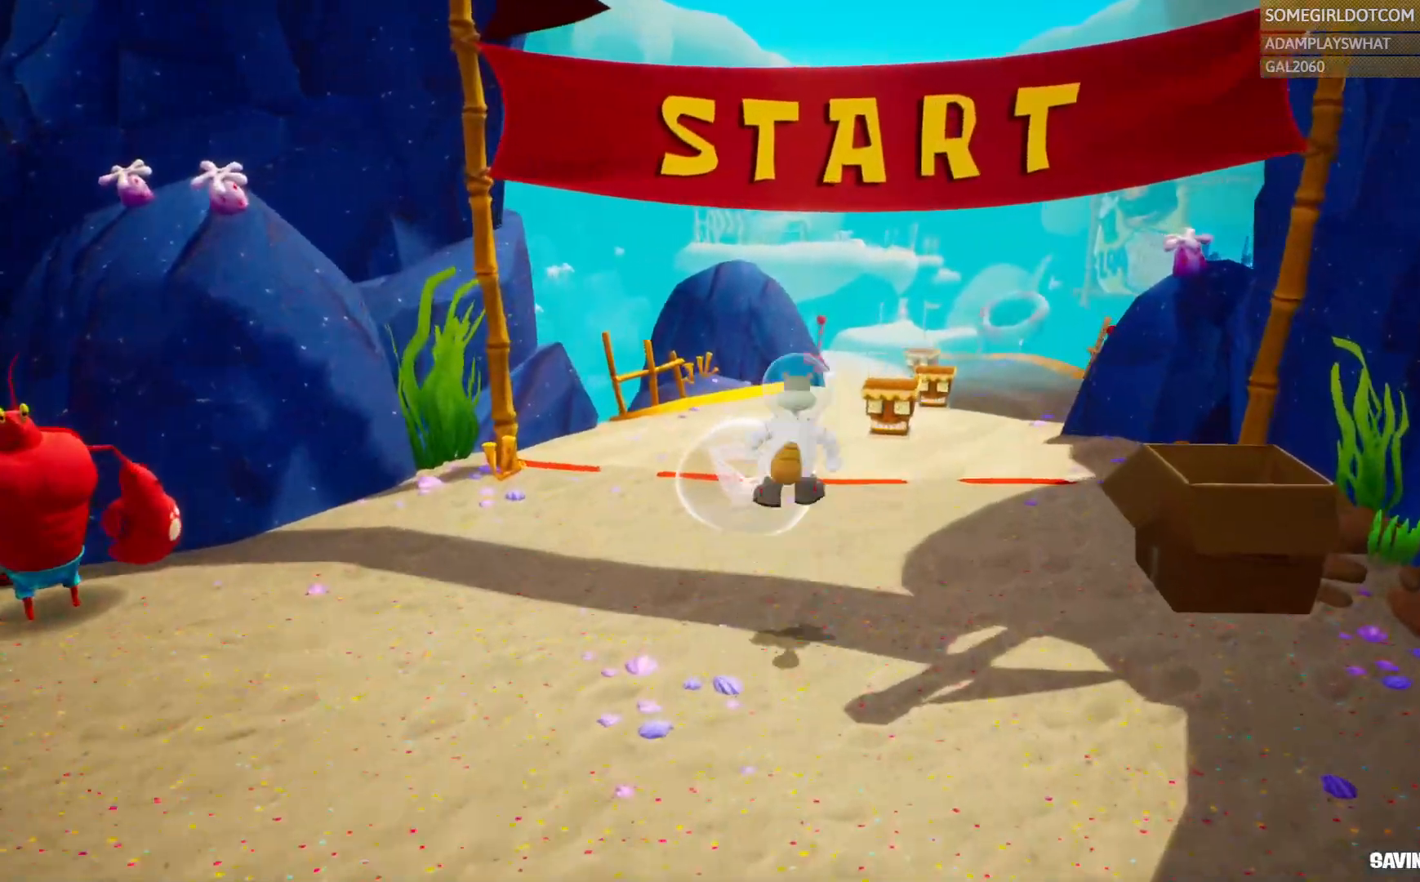
{"dt_ms": 500, "buttons": [], "left_stick": "up", "right_stick": "center", "events": [[33, "SQUARE", "up"]]}
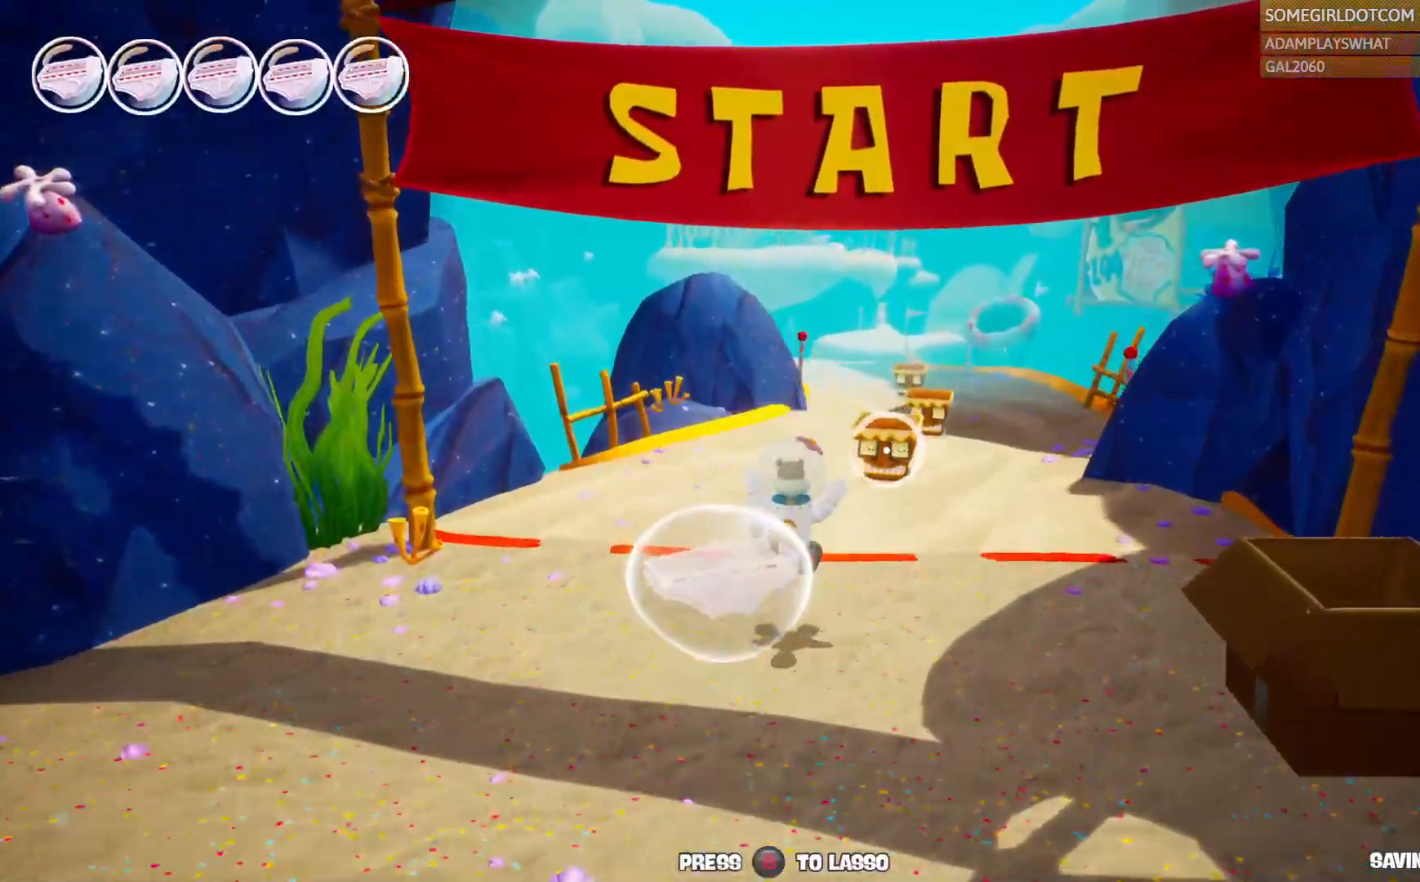
{"dt_ms": 500, "buttons": [], "left_stick": "up", "right_stick": "center", "events": []}
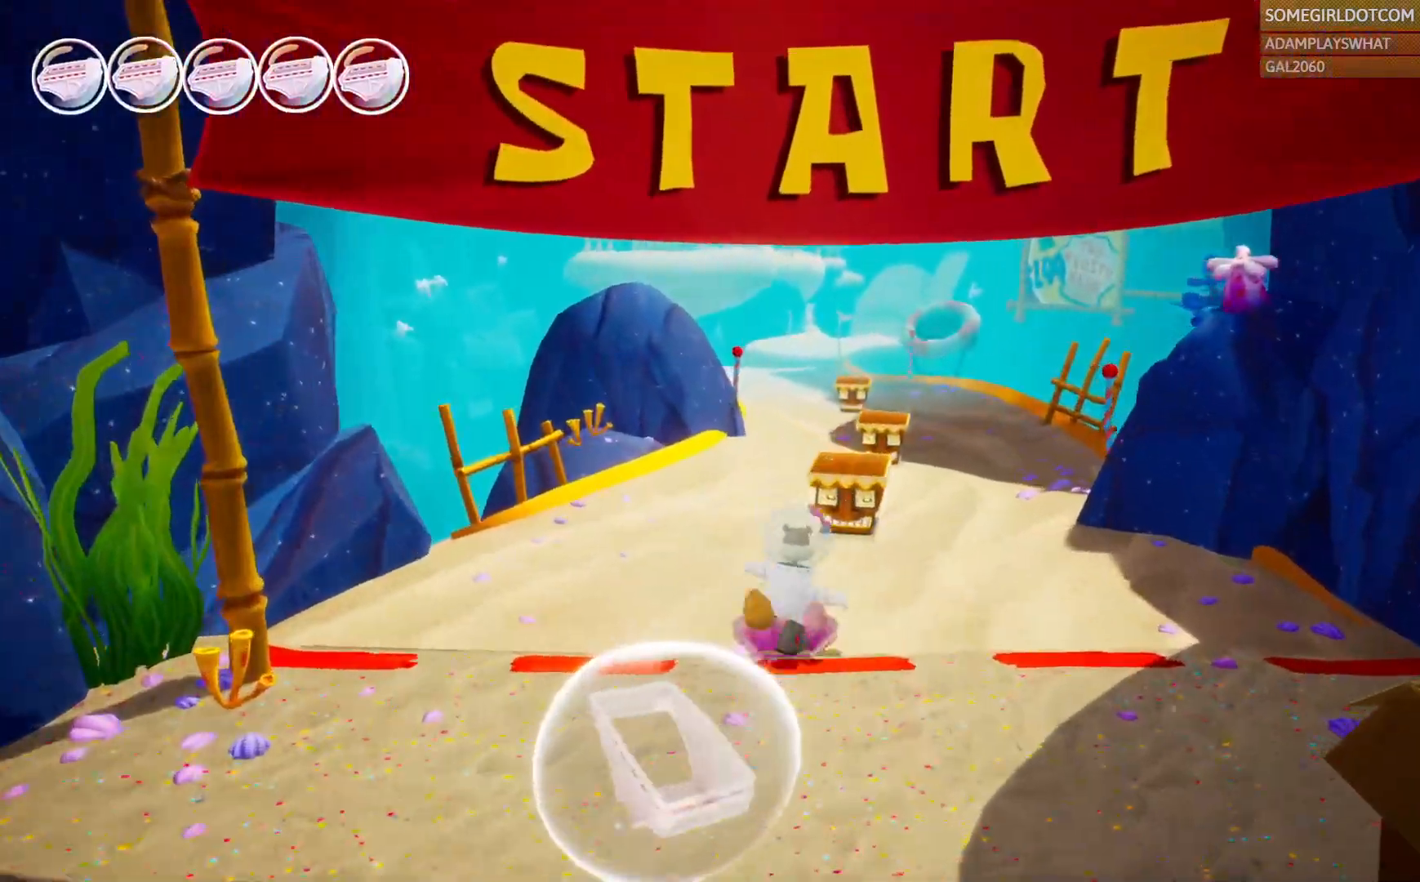
{"dt_ms": 500, "buttons": [], "left_stick": "up", "right_stick": "center", "events": []}
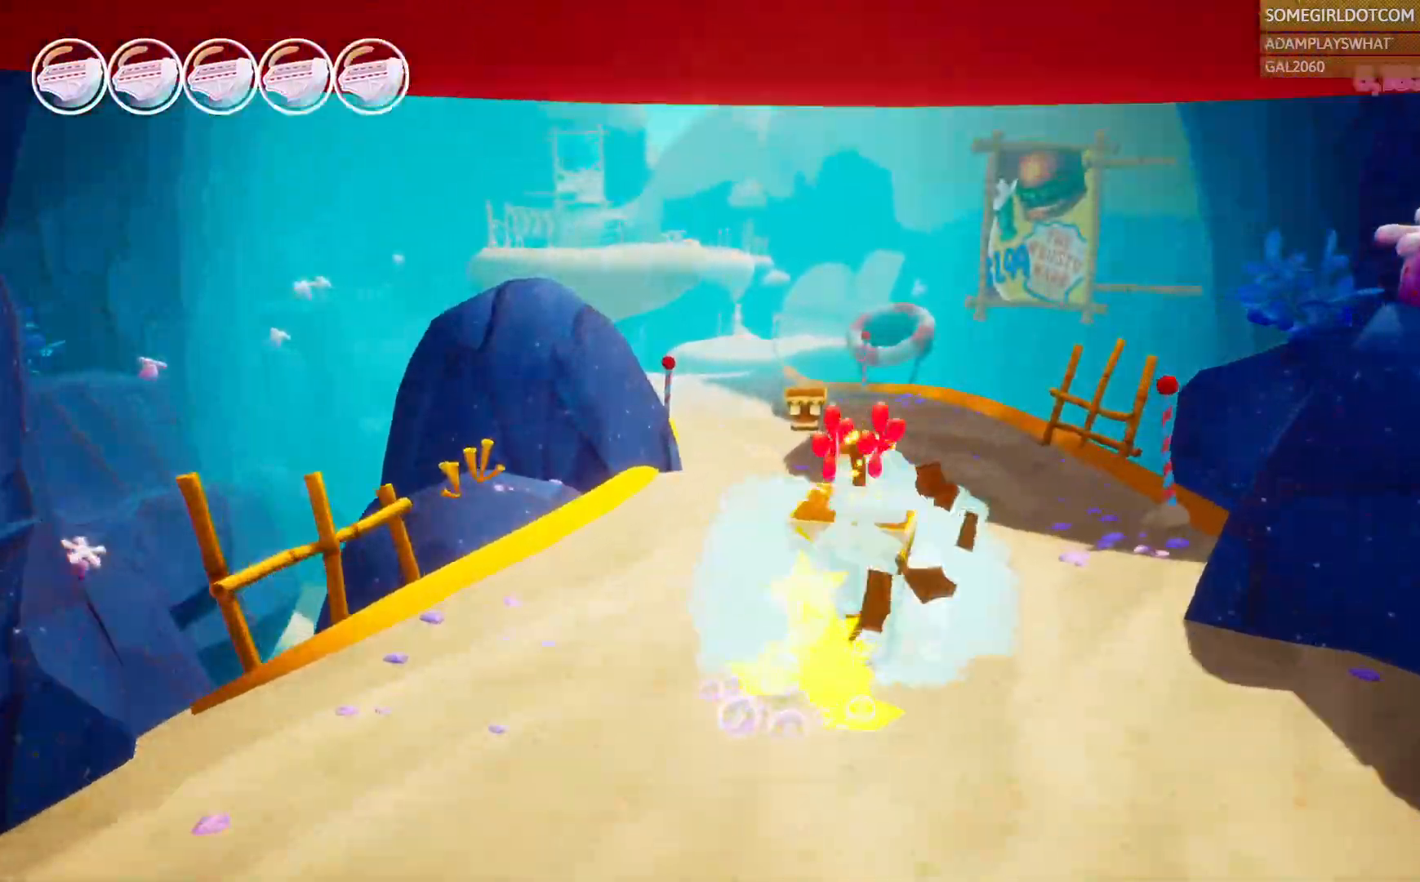
{"dt_ms": 500, "buttons": [], "left_stick": "up", "right_stick": "center", "events": []}
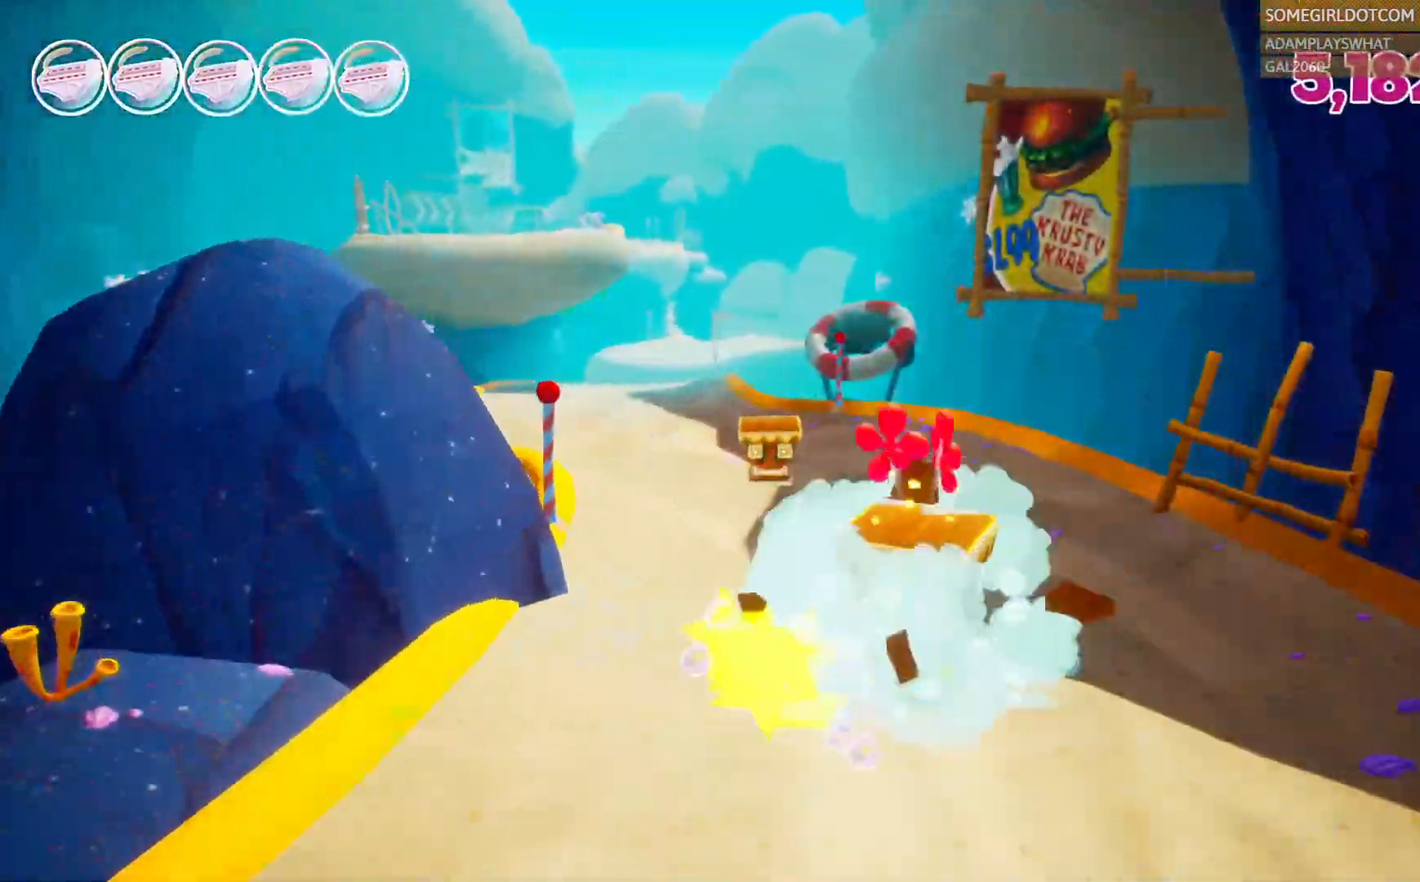
{"dt_ms": 500, "buttons": [], "left_stick": "up", "right_stick": "center", "events": [[33, "SELECT", "down"], [267, "L2", "down"], [283, "L2", "up"], [283, "SELECT", "up"]]}
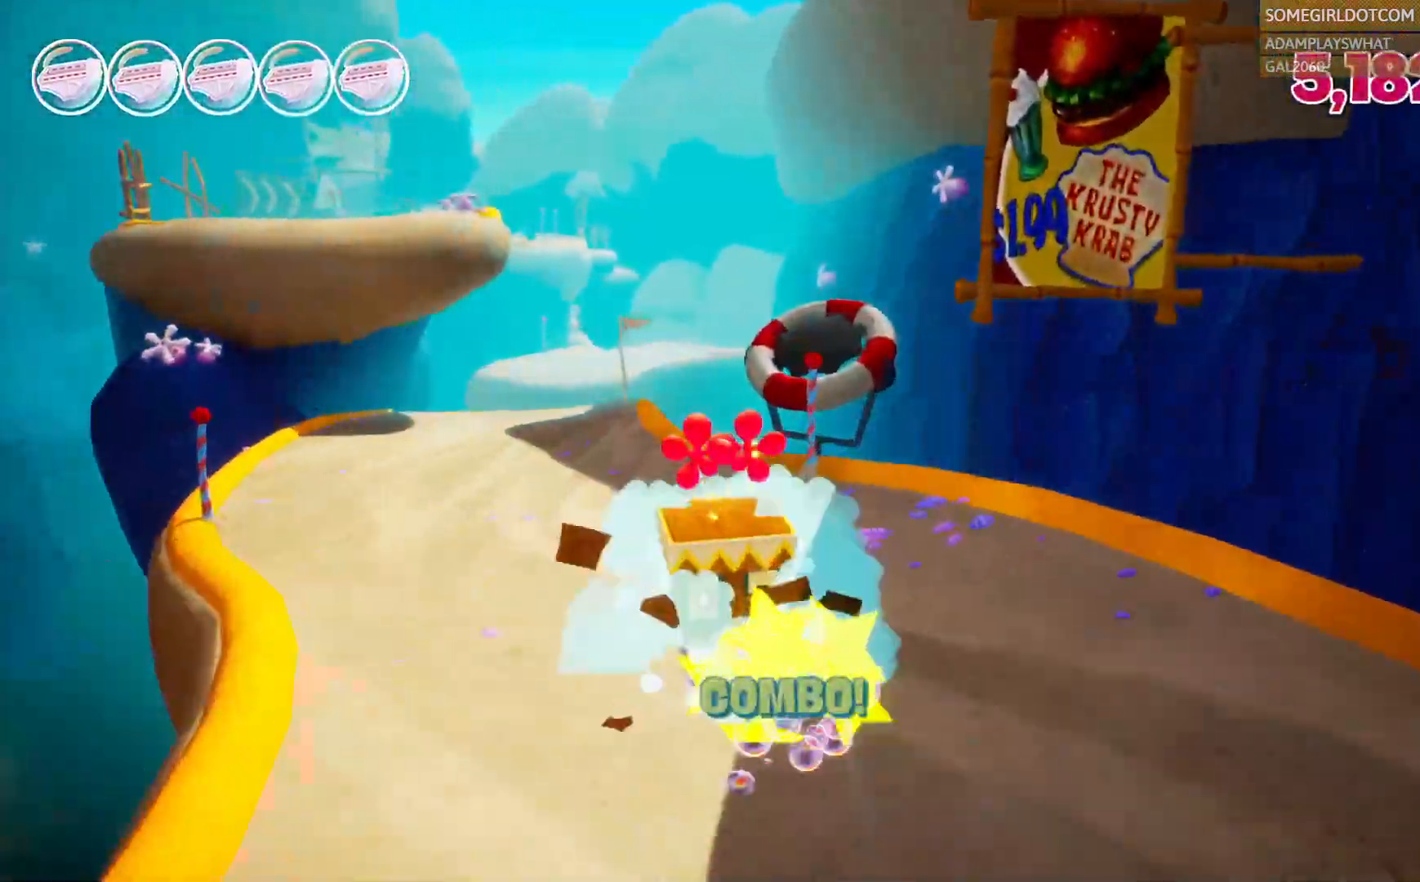
{"dt_ms": 500, "buttons": [], "left_stick": "up", "right_stick": "center", "events": [[367, "CROSS", "down"], [500, "CROSS", "up"]]}
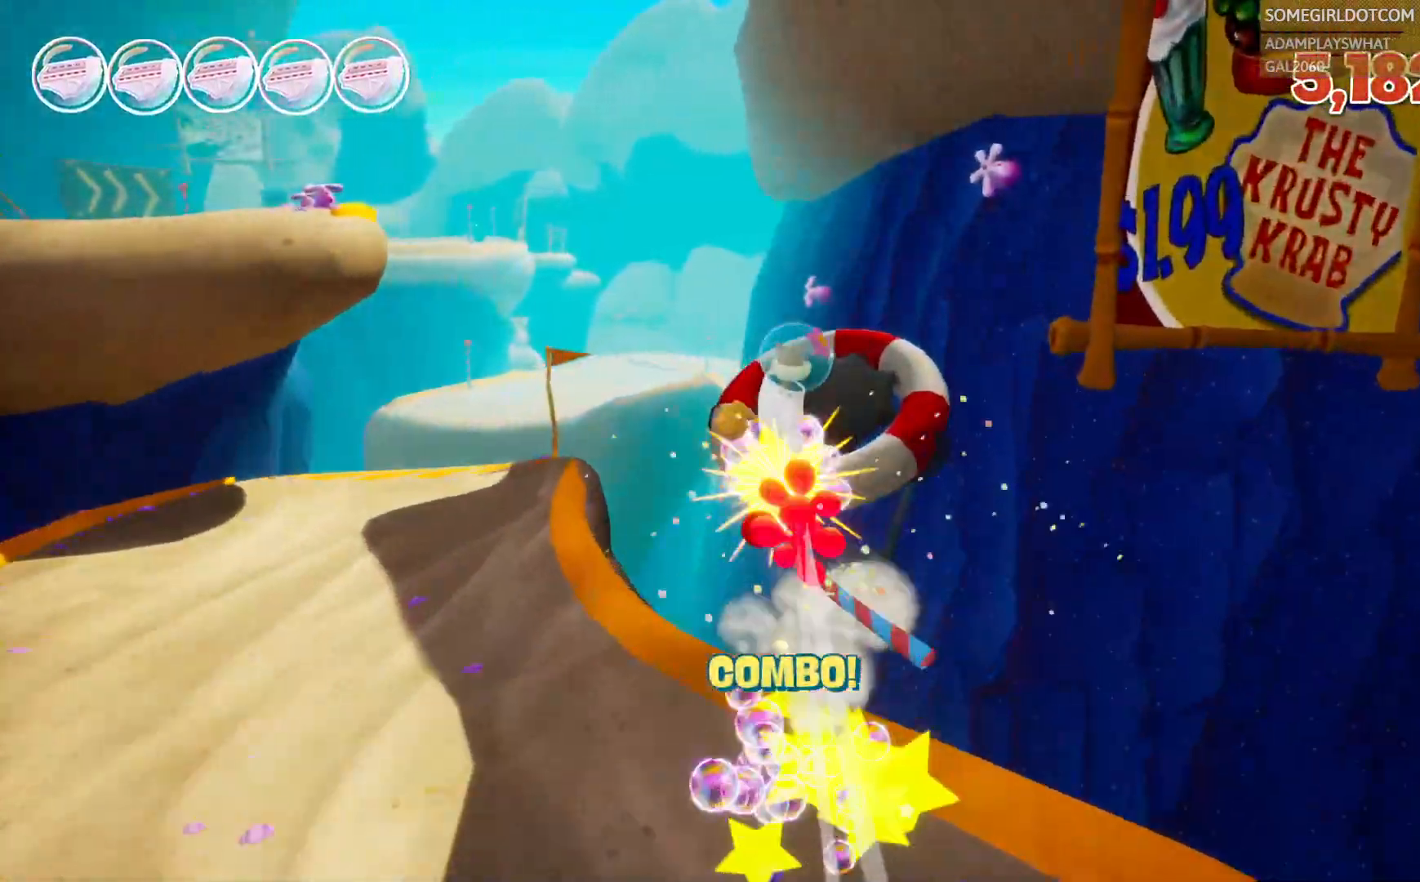
{"dt_ms": 500, "buttons": [], "left_stick": "up", "right_stick": "center", "events": []}